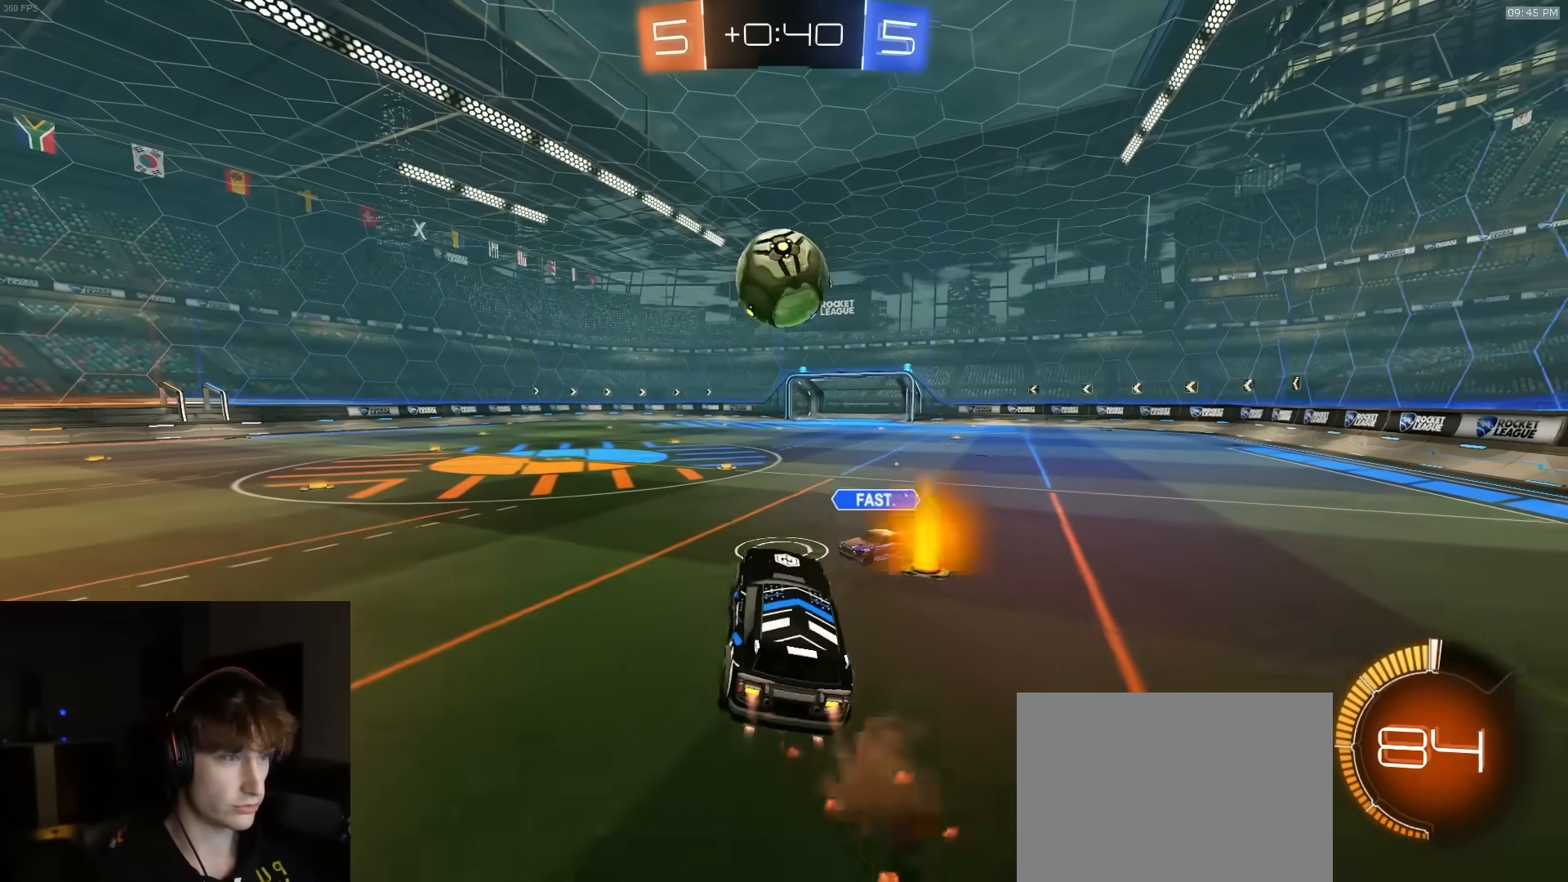
Gameplay with a controller (PlayStation layout); each line is a JSON object with the inputs held at the frame after it. "events" lists button and stick changes between this image and that frame as [ms after this image, input, new state], when the widget could be followed in between.
{"buttons": ["CIRCLE", "R1", "R2"], "left_stick": "down-right", "right_stick": "center", "events": [[50, "left_stick", "up-right"], [400, "left_stick", "down-right"]]}
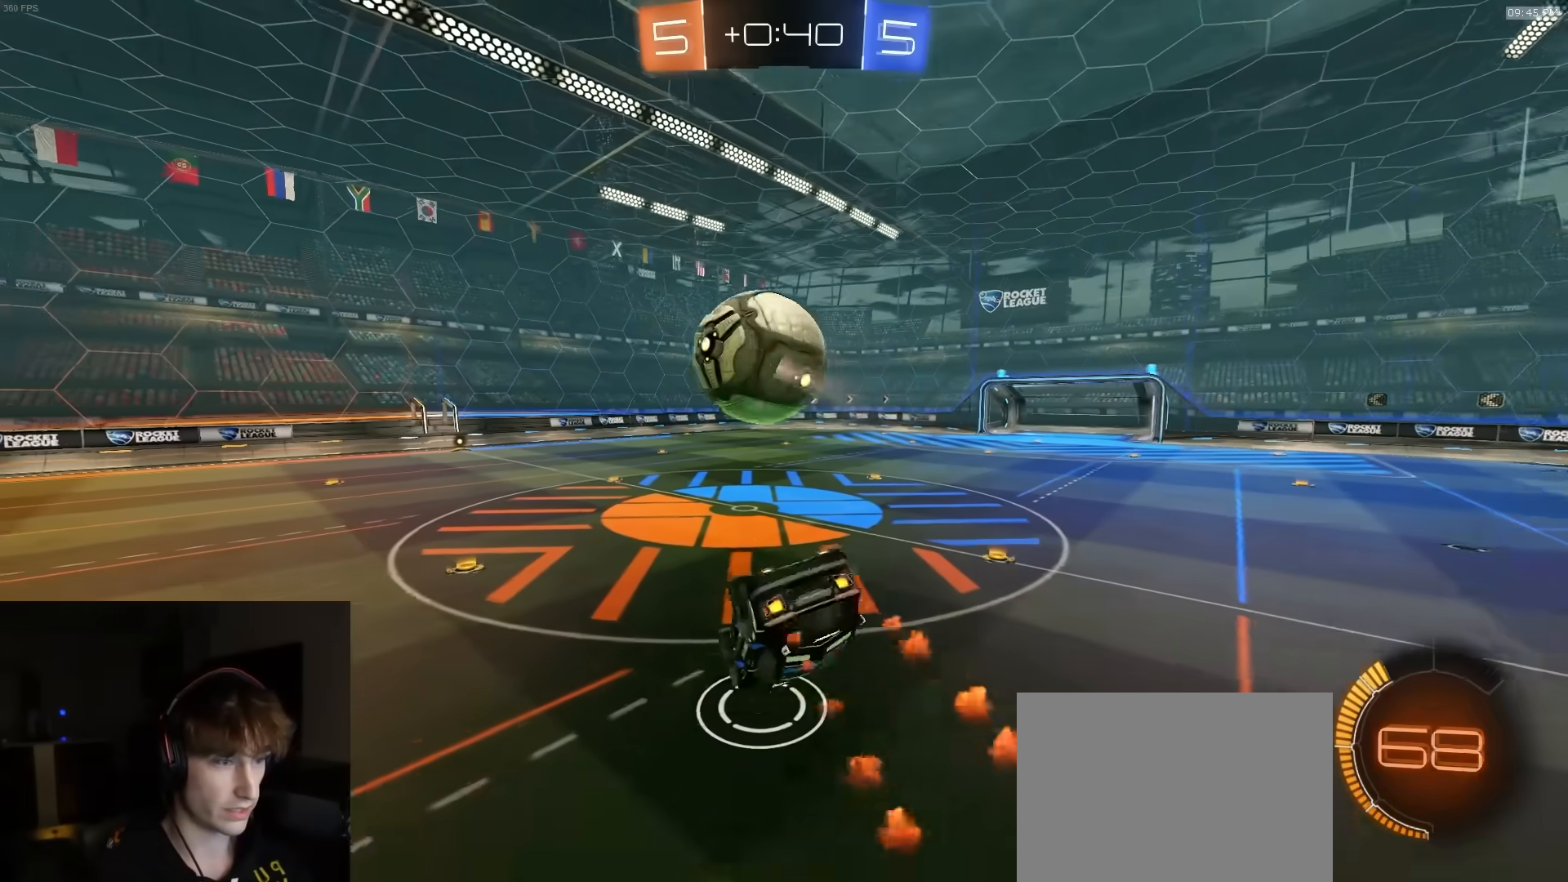
{"buttons": ["R2"], "left_stick": "center", "right_stick": "center", "events": [[117, "left_stick", "up-right"], [283, "left_stick", "down-right"], [400, "left_stick", "center"], [433, "R1", "up"], [483, "CIRCLE", "up"]]}
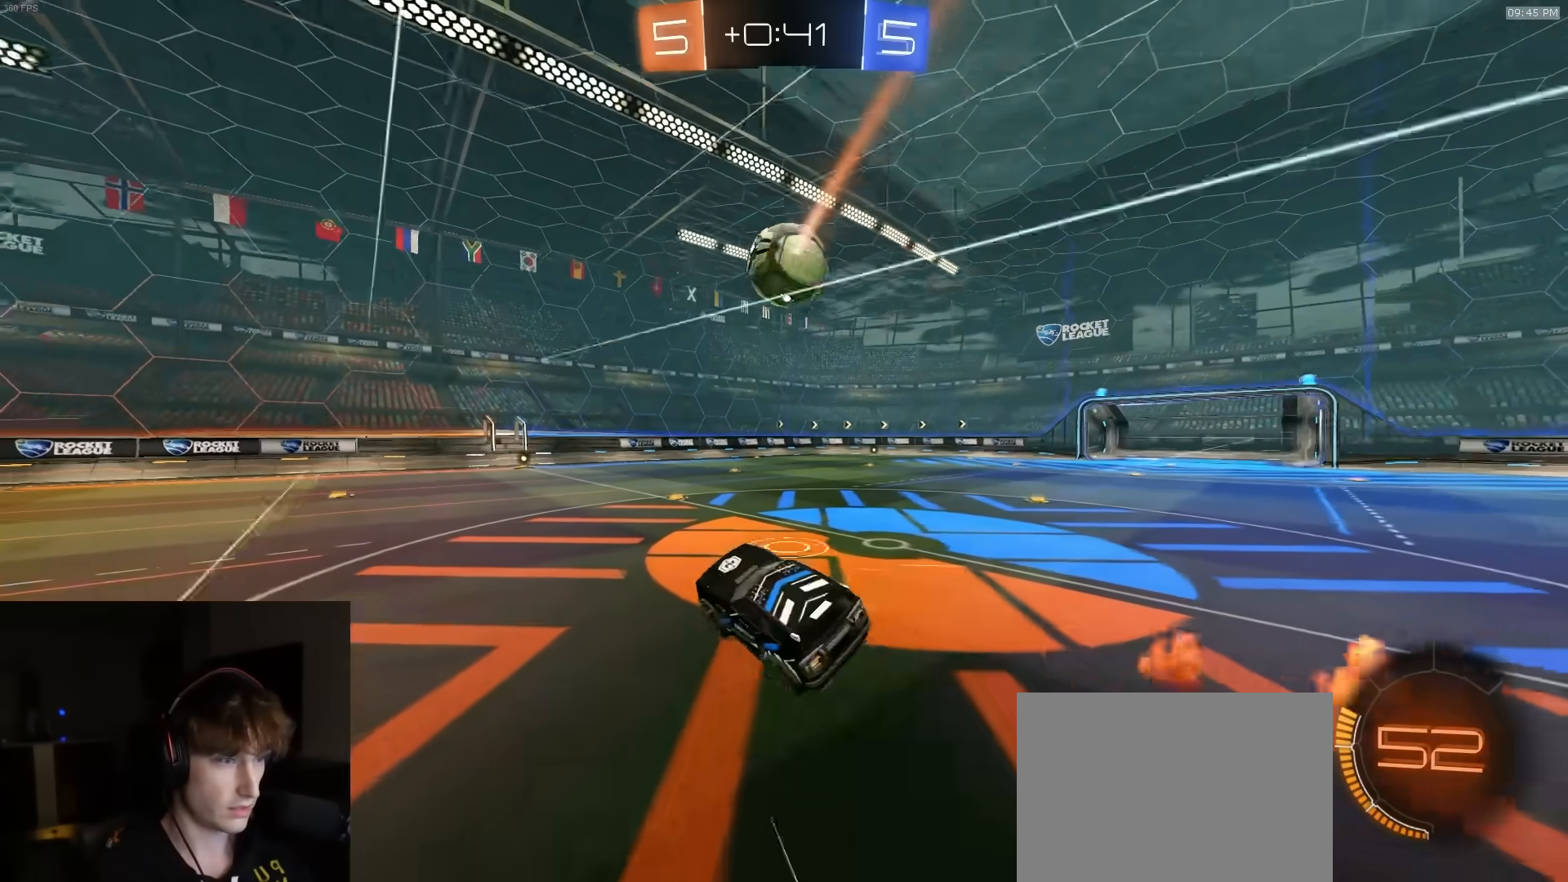
{"buttons": ["TRIANGLE", "R2"], "left_stick": "right", "right_stick": "center", "events": [[100, "left_stick", "right"], [150, "R2", "up"], [250, "R2", "down"], [467, "TRIANGLE", "down"]]}
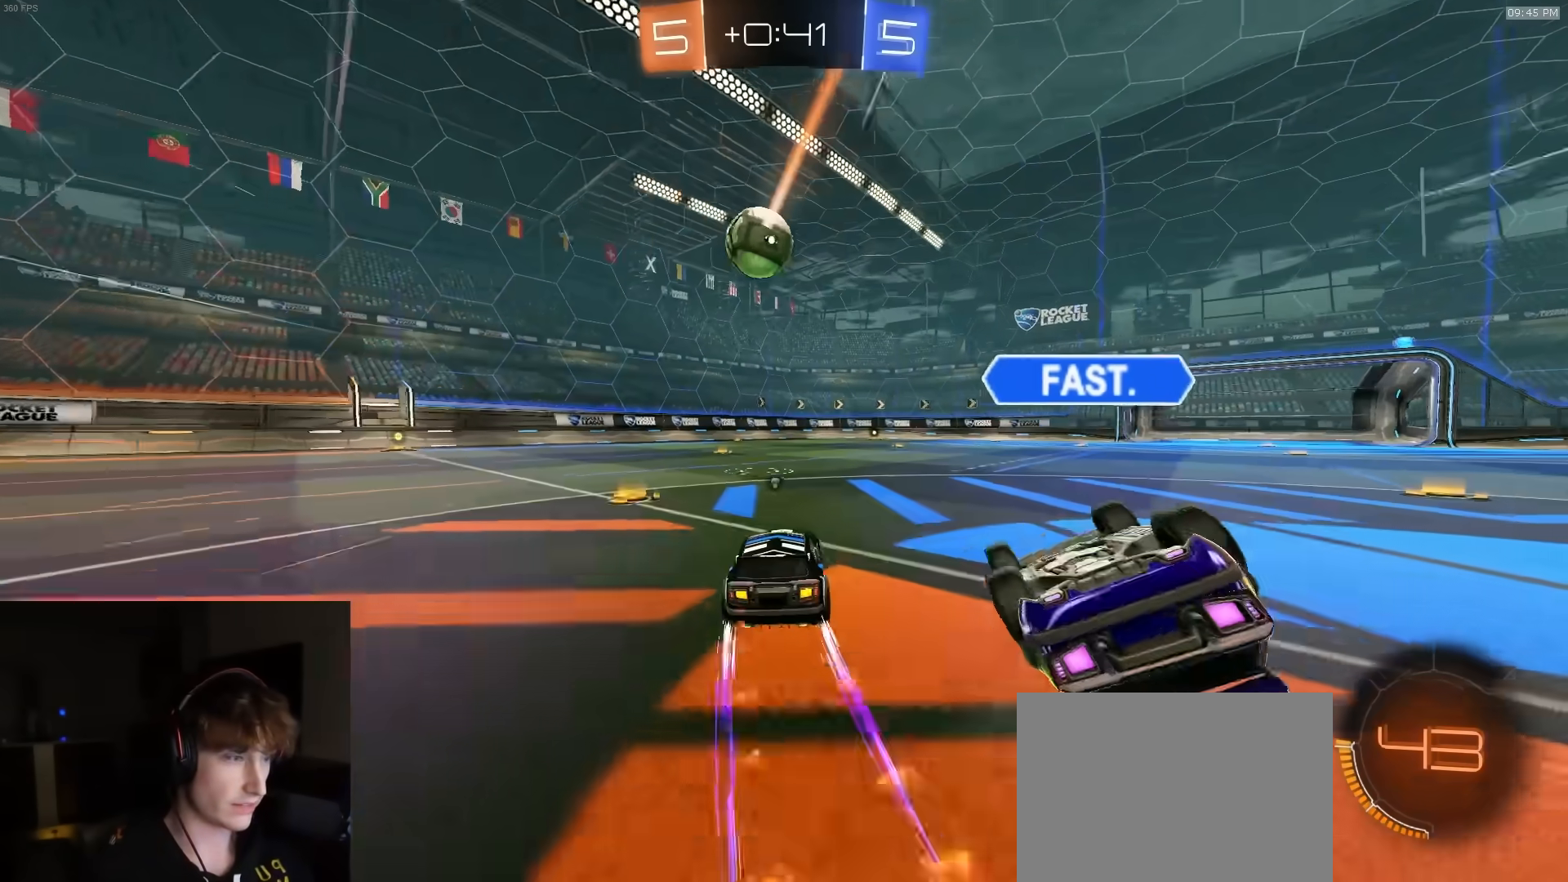
{"buttons": ["R1", "R2"], "left_stick": "right", "right_stick": "center", "events": [[67, "TRIANGLE", "up"], [133, "R2", "up"], [133, "left_stick", "left"], [300, "R2", "down"], [433, "R1", "down"], [433, "left_stick", "right"]]}
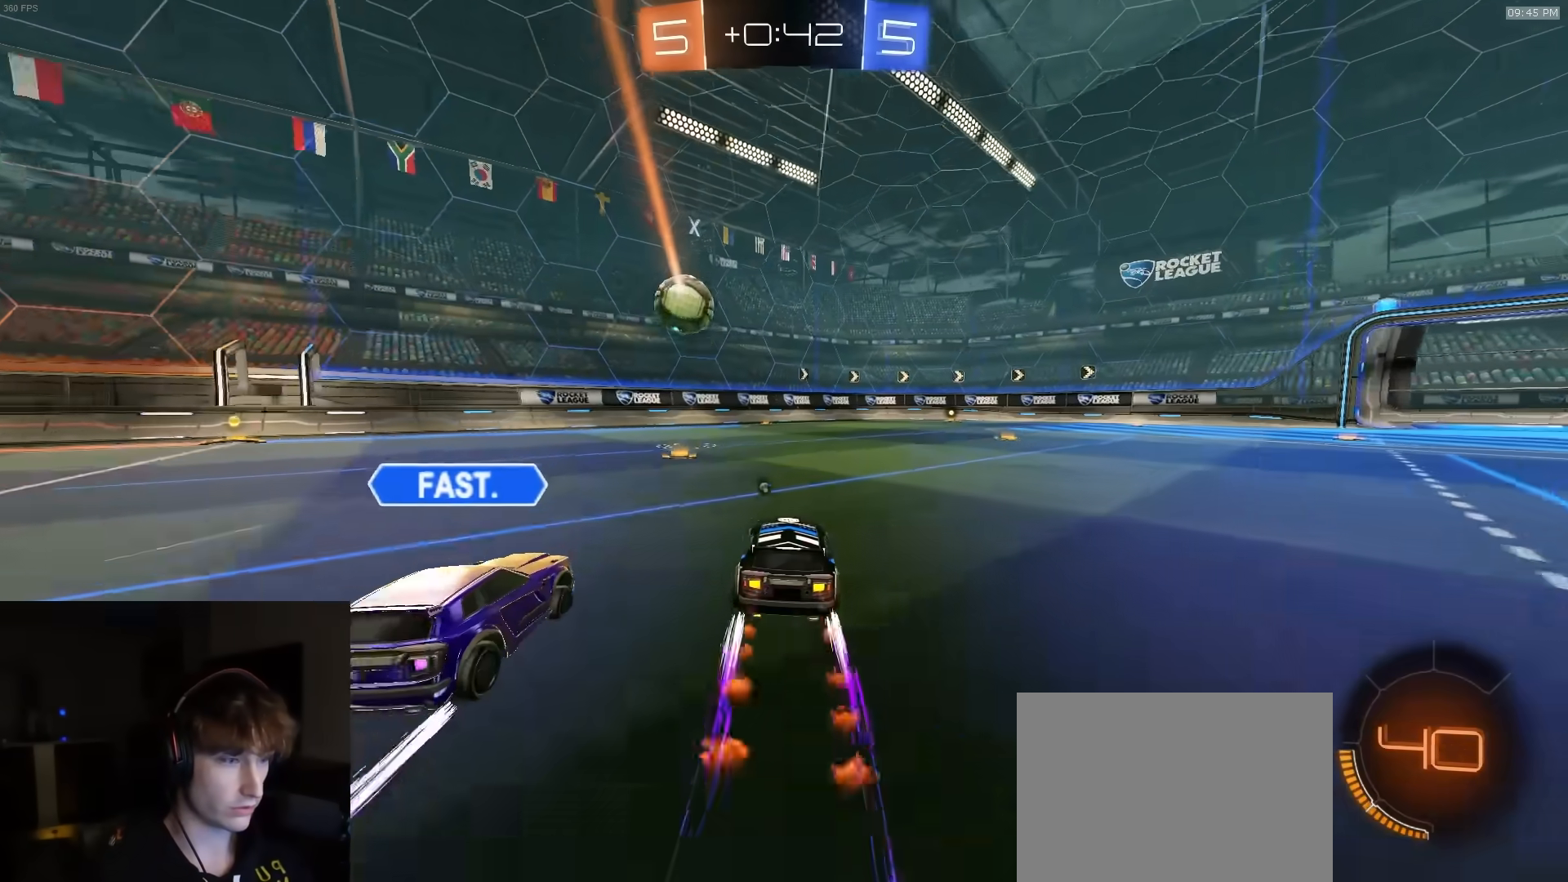
{"buttons": ["R2"], "left_stick": "center", "right_stick": "center", "events": [[233, "R1", "up"], [233, "left_stick", "center"], [333, "TRIANGLE", "down"], [417, "TRIANGLE", "up"]]}
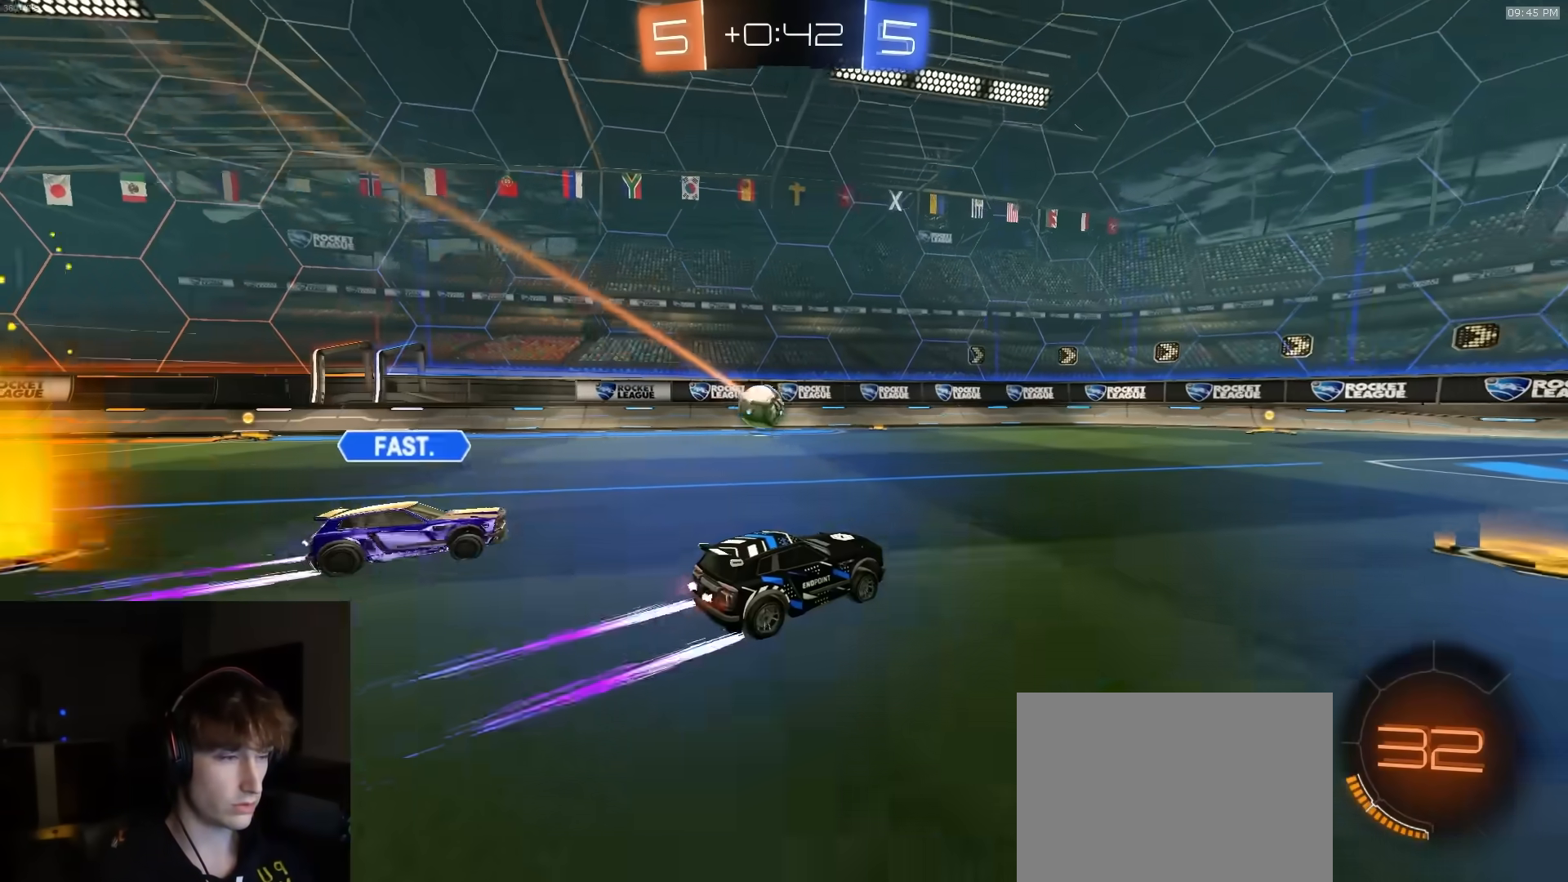
{"buttons": ["R2"], "left_stick": "center", "right_stick": "center", "events": [[317, "TRIANGLE", "down"], [400, "TRIANGLE", "up"]]}
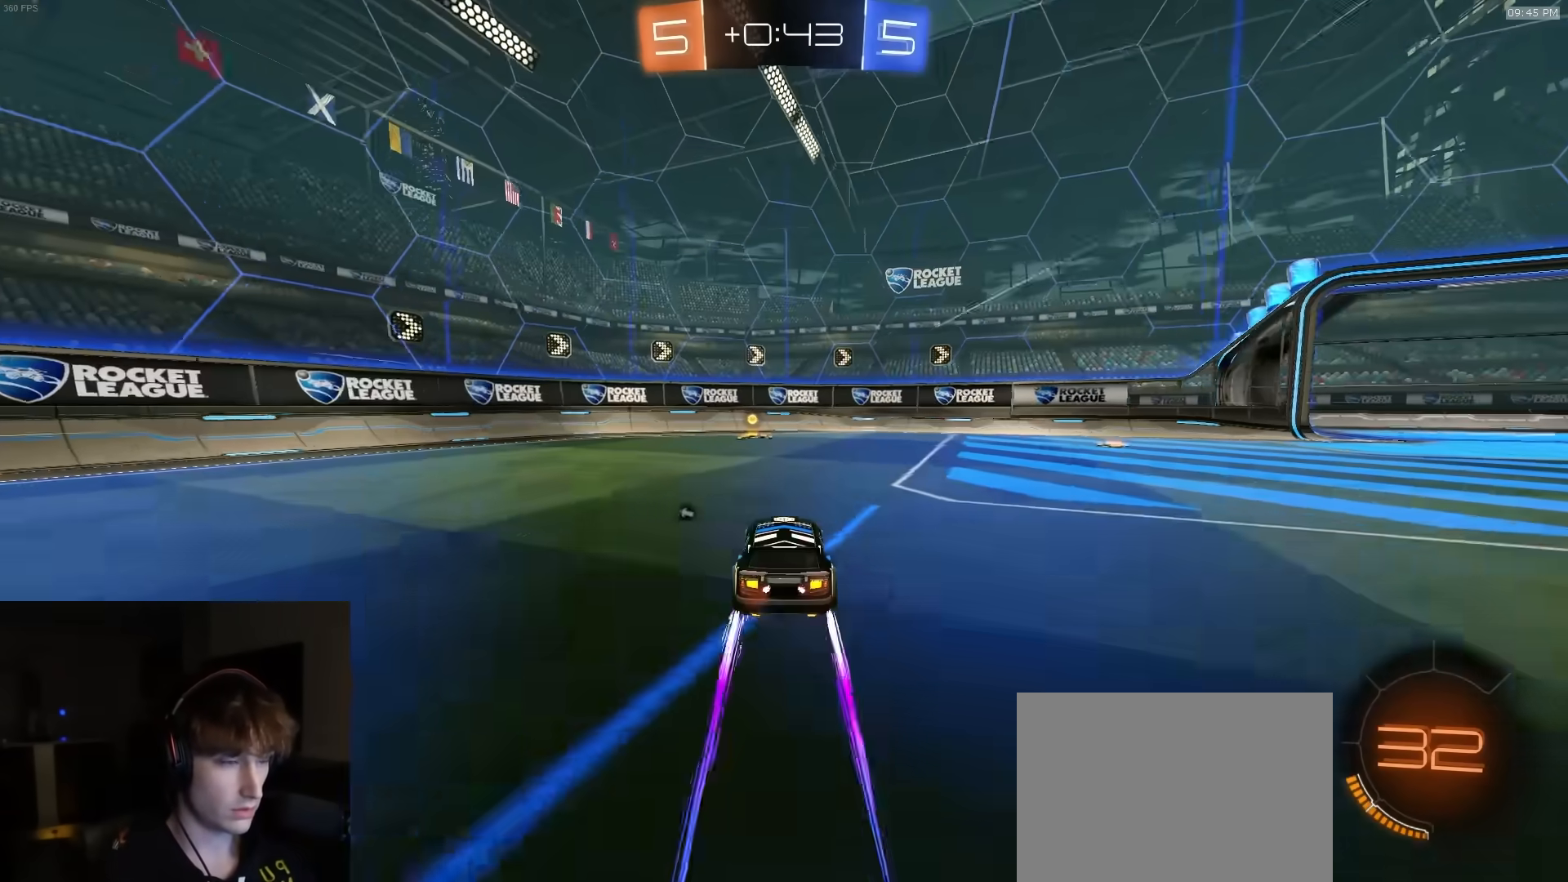
{"buttons": ["L1", "R2"], "left_stick": "right", "right_stick": "center", "events": [[50, "TRIANGLE", "down"], [133, "left_stick", "left"], [150, "TRIANGLE", "up"], [267, "left_stick", "center"], [333, "left_stick", "right"], [367, "L1", "down"]]}
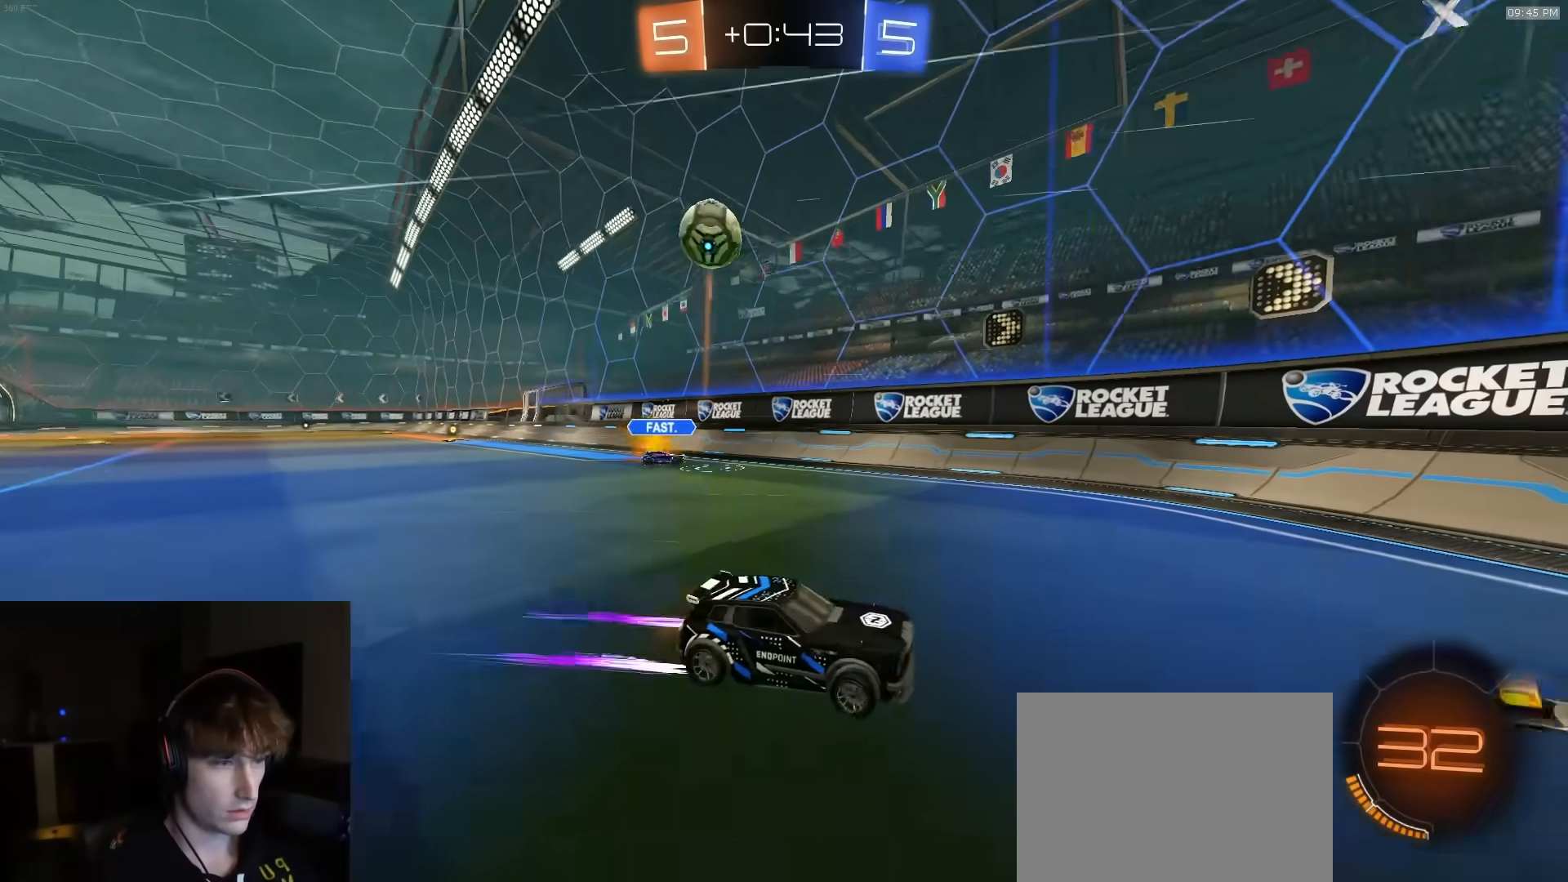
{"buttons": ["R2"], "left_stick": "center", "right_stick": "center", "events": [[133, "L1", "up"], [250, "R2", "up"], [283, "L2", "down"], [300, "left_stick", "center"], [350, "left_stick", "left"], [400, "left_stick", "center"], [450, "L2", "up"], [483, "R2", "down"]]}
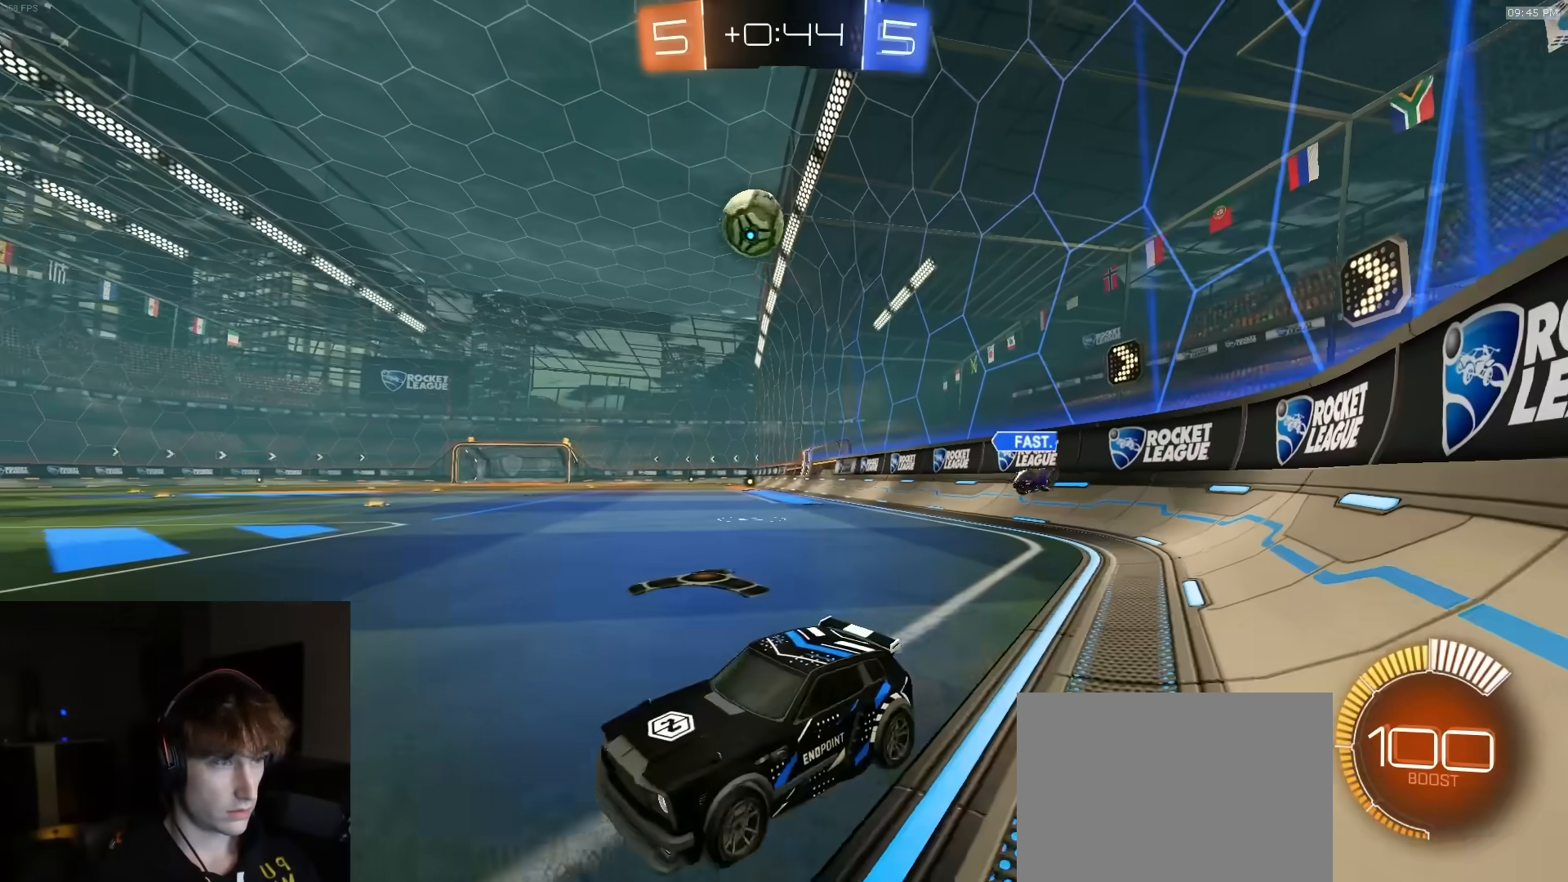
{"buttons": ["CROSS", "L2"], "left_stick": "down", "right_stick": "center", "events": [[67, "left_stick", "right"], [100, "R2", "up"], [417, "CROSS", "down"], [417, "left_stick", "down"], [500, "L2", "down"]]}
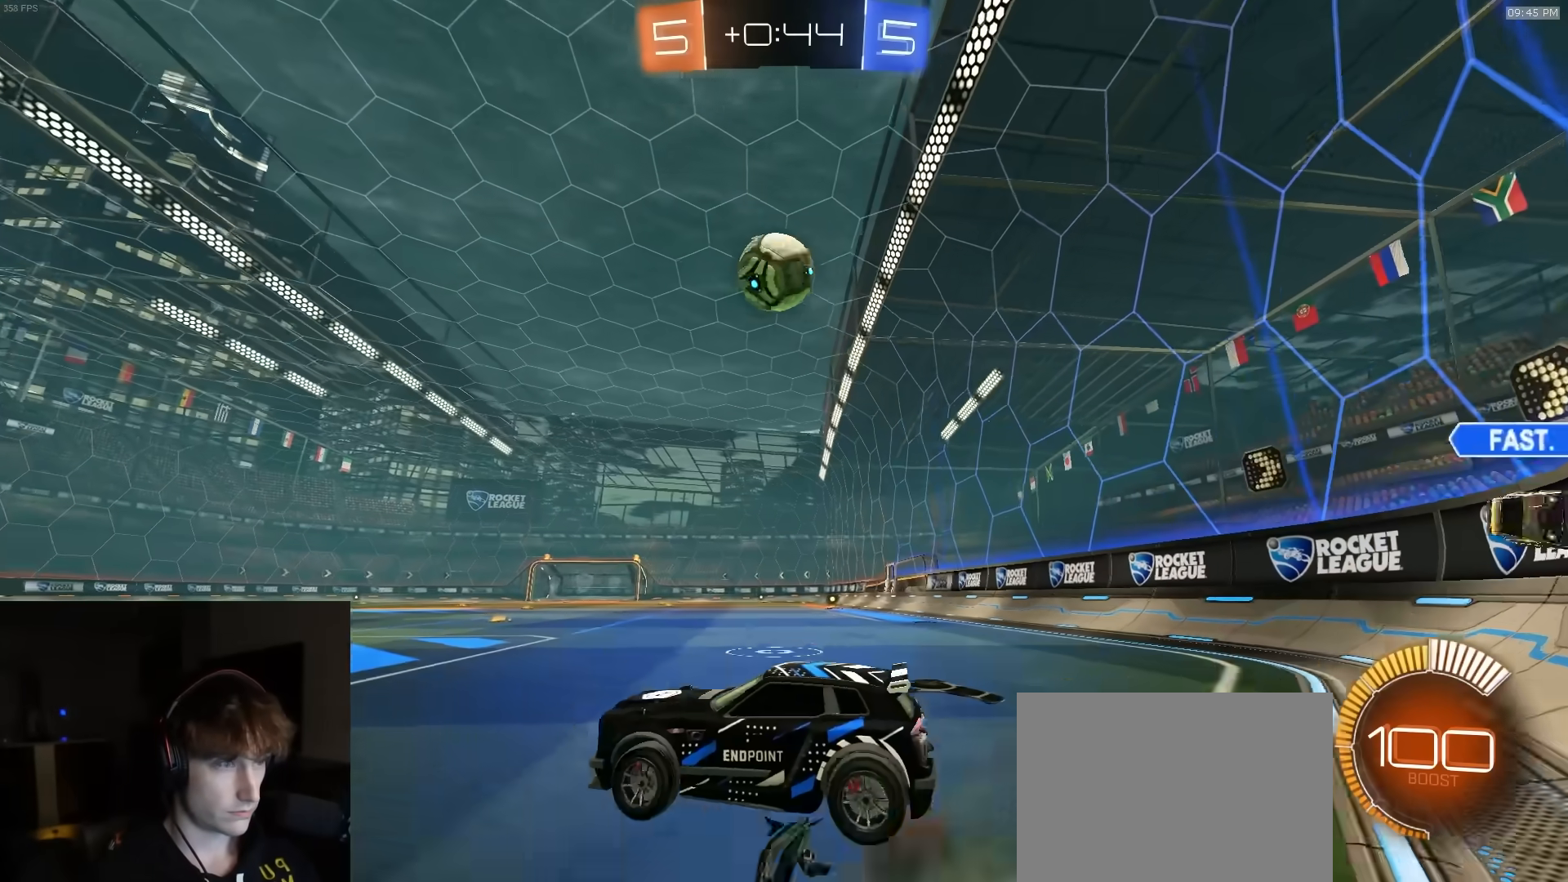
{"buttons": ["SQUARE", "R2"], "left_stick": "down-left", "right_stick": "center", "events": [[17, "L3", "down"], [17, "left_stick", "down-left"], [150, "L3", "up"], [233, "CROSS", "up"], [233, "L2", "up"], [283, "R2", "down"], [283, "left_stick", "up-left"], [317, "SQUARE", "down"], [350, "R2", "up"], [383, "left_stick", "left"], [450, "R2", "down"], [500, "left_stick", "down-left"]]}
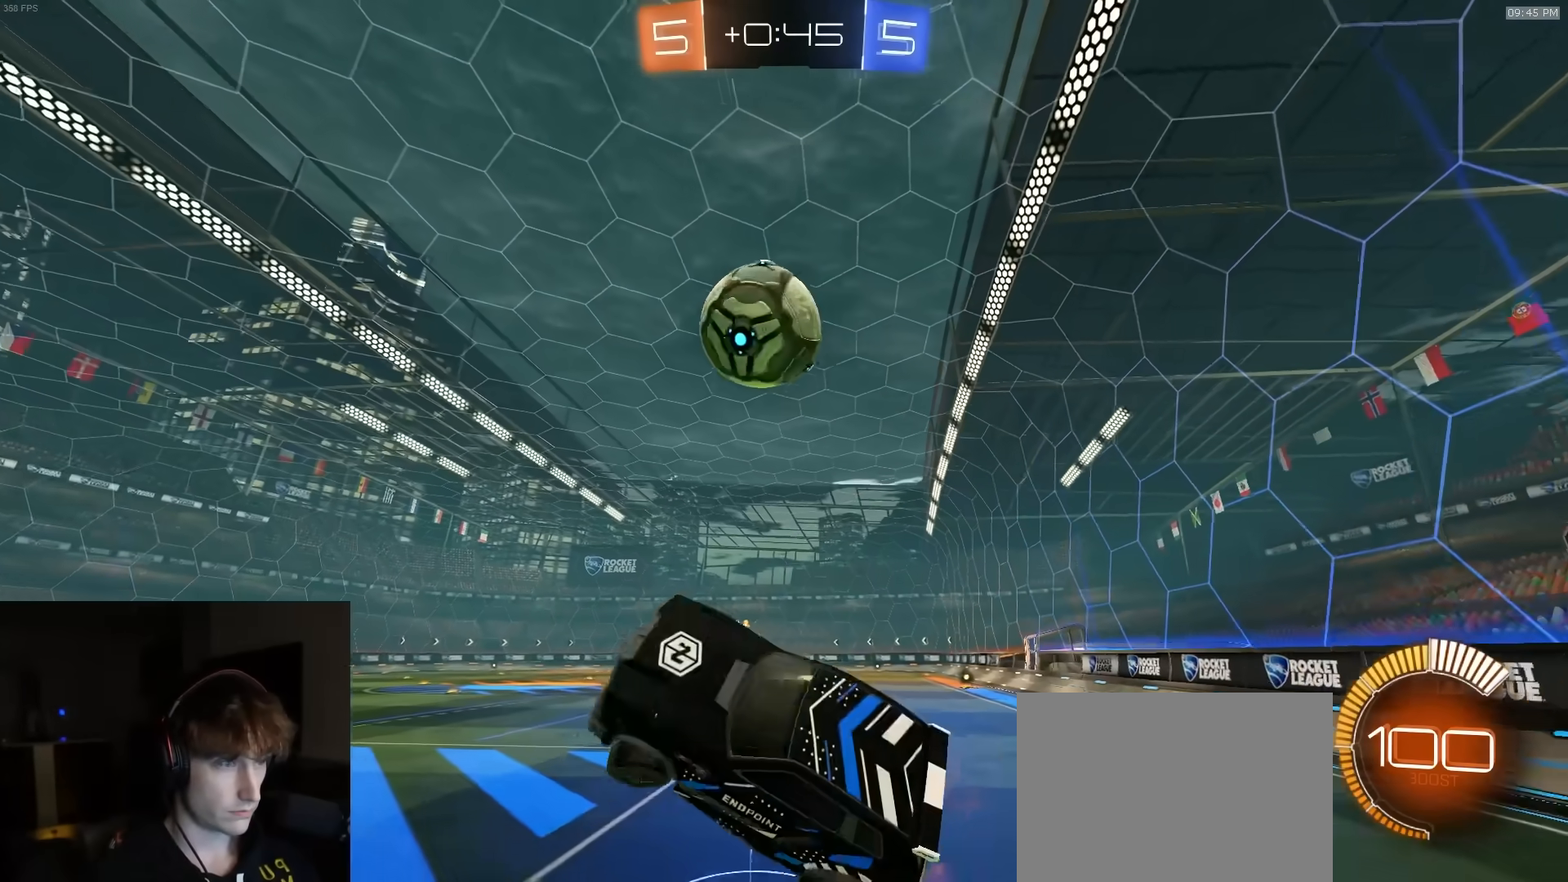
{"buttons": ["SQUARE", "R1", "R2"], "left_stick": "up-left", "right_stick": "center", "events": [[50, "R1", "down"], [117, "left_stick", "down"], [183, "R1", "up"], [233, "TRIANGLE", "down"], [267, "R1", "down"], [333, "left_stick", "up"], [383, "TRIANGLE", "up"], [417, "left_stick", "up-left"]]}
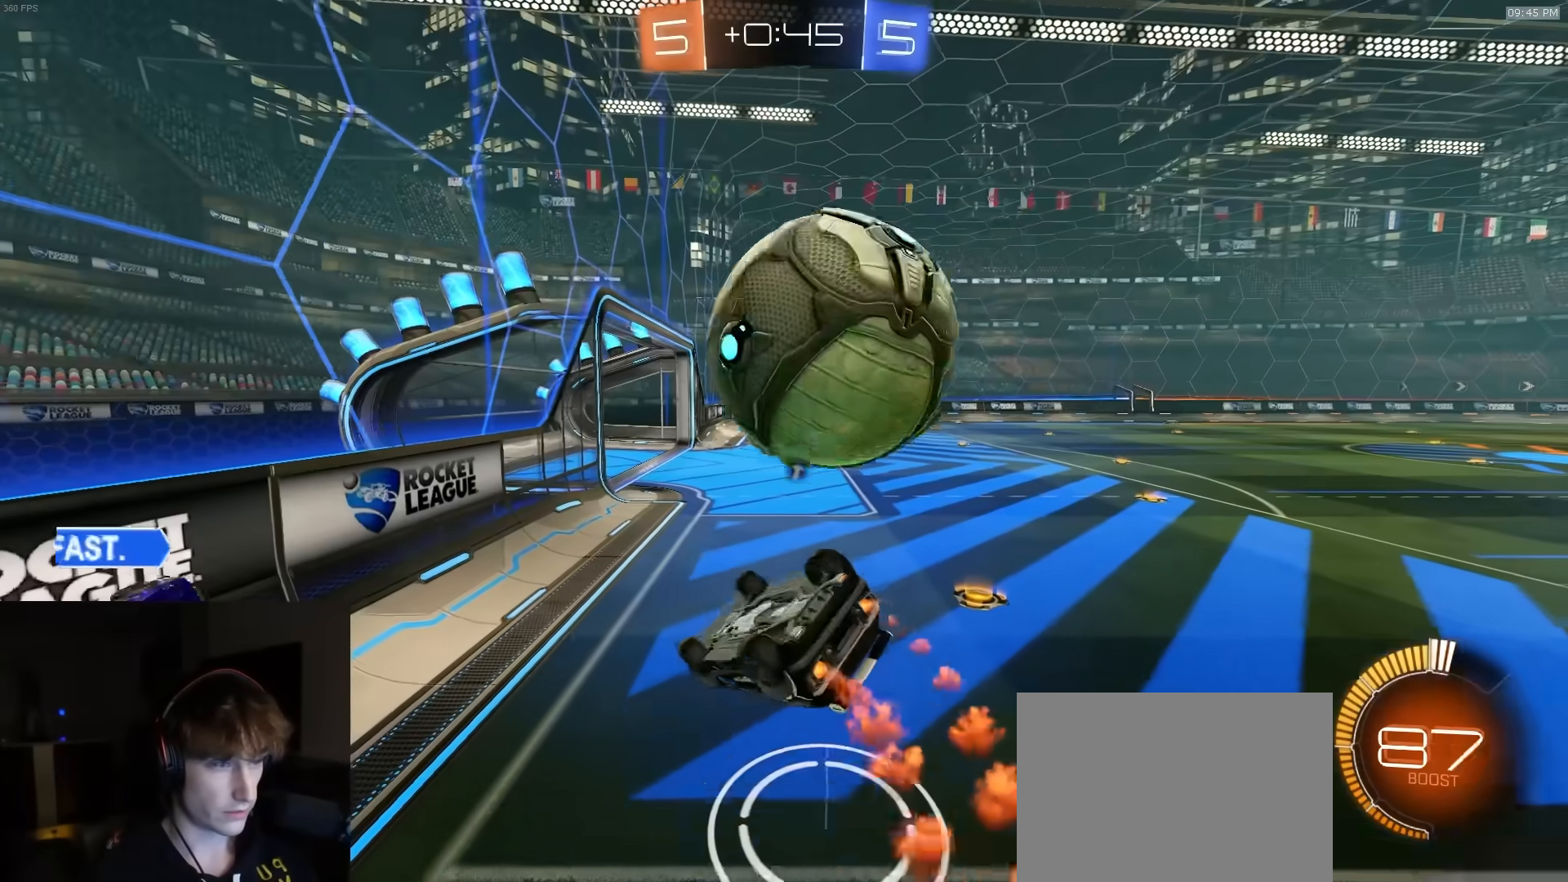
{"buttons": ["L2"], "left_stick": "center", "right_stick": "center", "events": [[83, "left_stick", "down"], [200, "TRIANGLE", "down"], [283, "R1", "up"], [350, "TRIANGLE", "up"], [367, "SQUARE", "up"], [383, "left_stick", "center"], [483, "L2", "down"], [483, "R2", "up"]]}
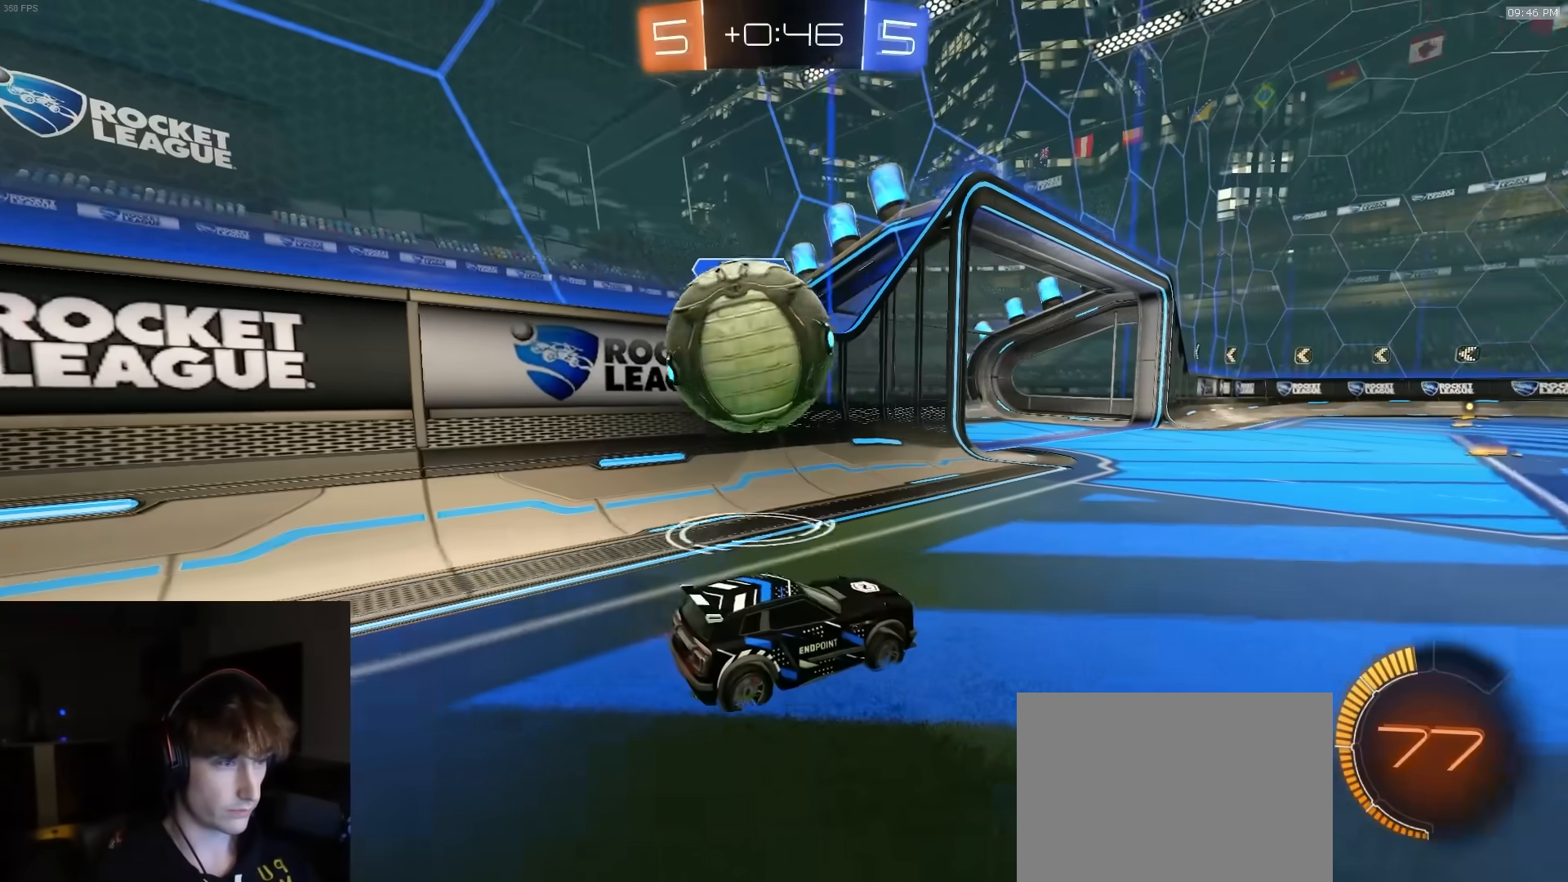
{"buttons": ["R2"], "left_stick": "left", "right_stick": "center", "events": [[50, "left_stick", "right"], [100, "L2", "up"], [150, "R2", "down"], [200, "R2", "up"], [317, "left_stick", "center"], [400, "left_stick", "left"], [500, "R2", "down"]]}
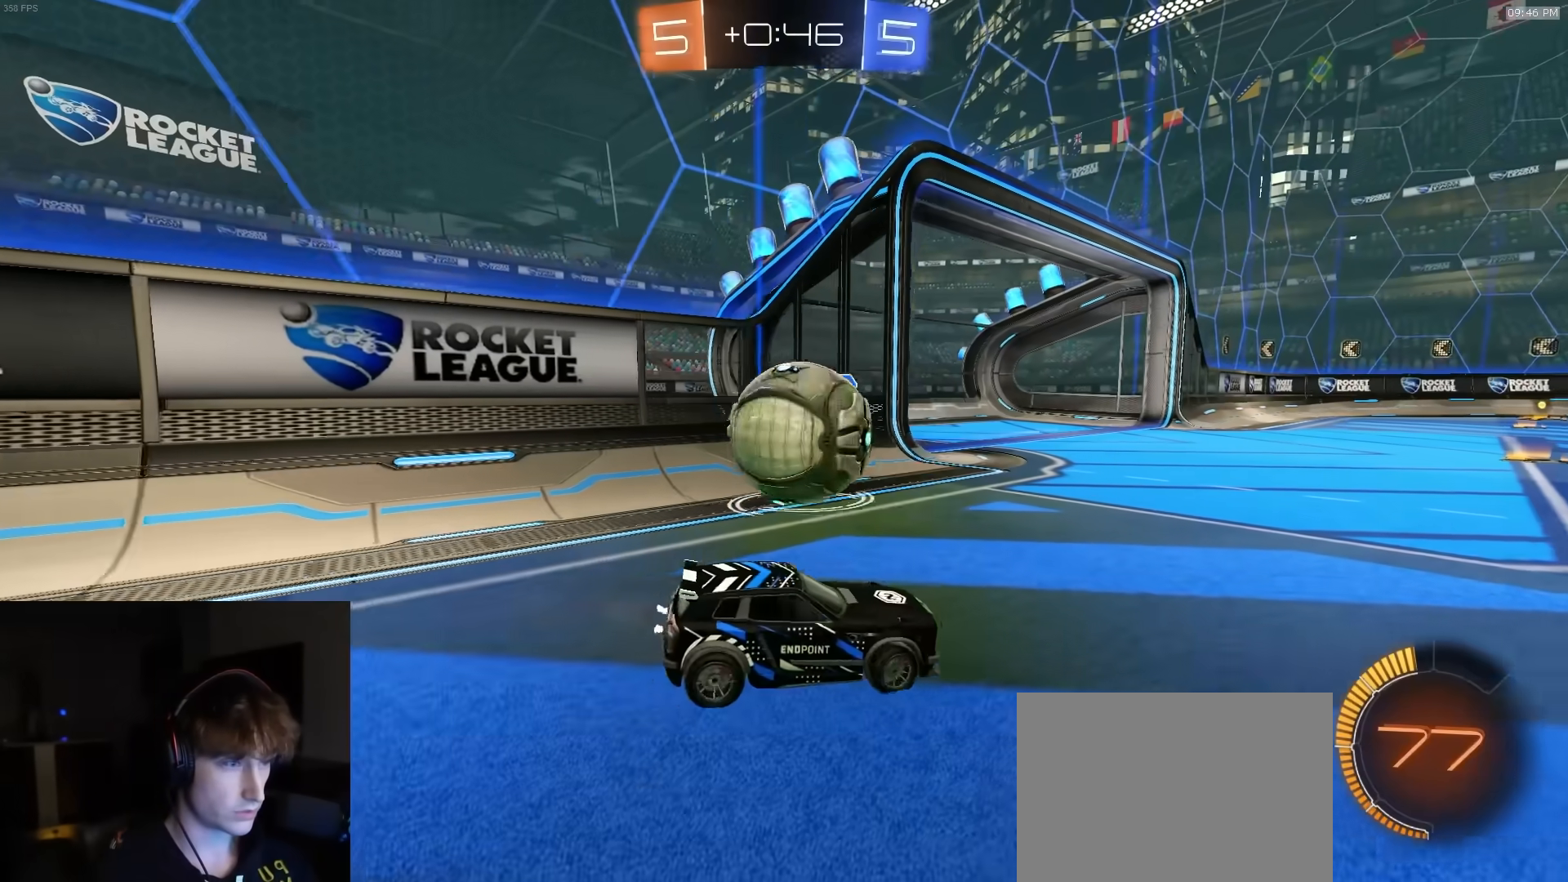
{"buttons": [], "left_stick": "right", "right_stick": "center", "events": [[150, "left_stick", "right"], [167, "R2", "up"], [250, "R2", "down"], [383, "R2", "up"]]}
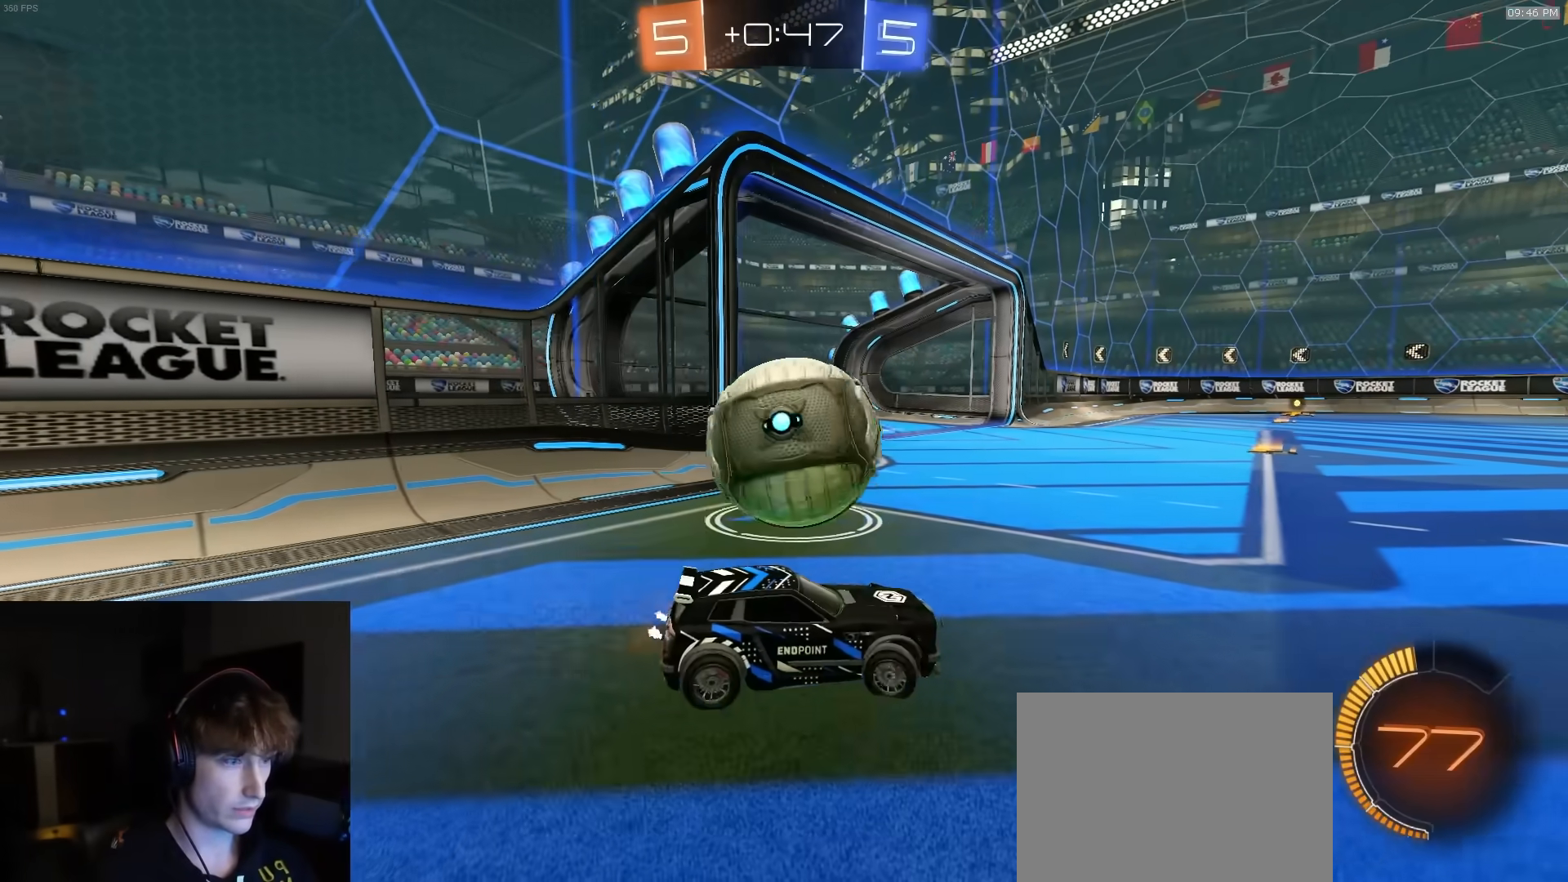
{"buttons": ["R2"], "left_stick": "right", "right_stick": "center", "events": [[17, "R2", "down"], [233, "R2", "up"], [283, "left_stick", "left"], [417, "left_stick", "right"], [433, "R2", "down"]]}
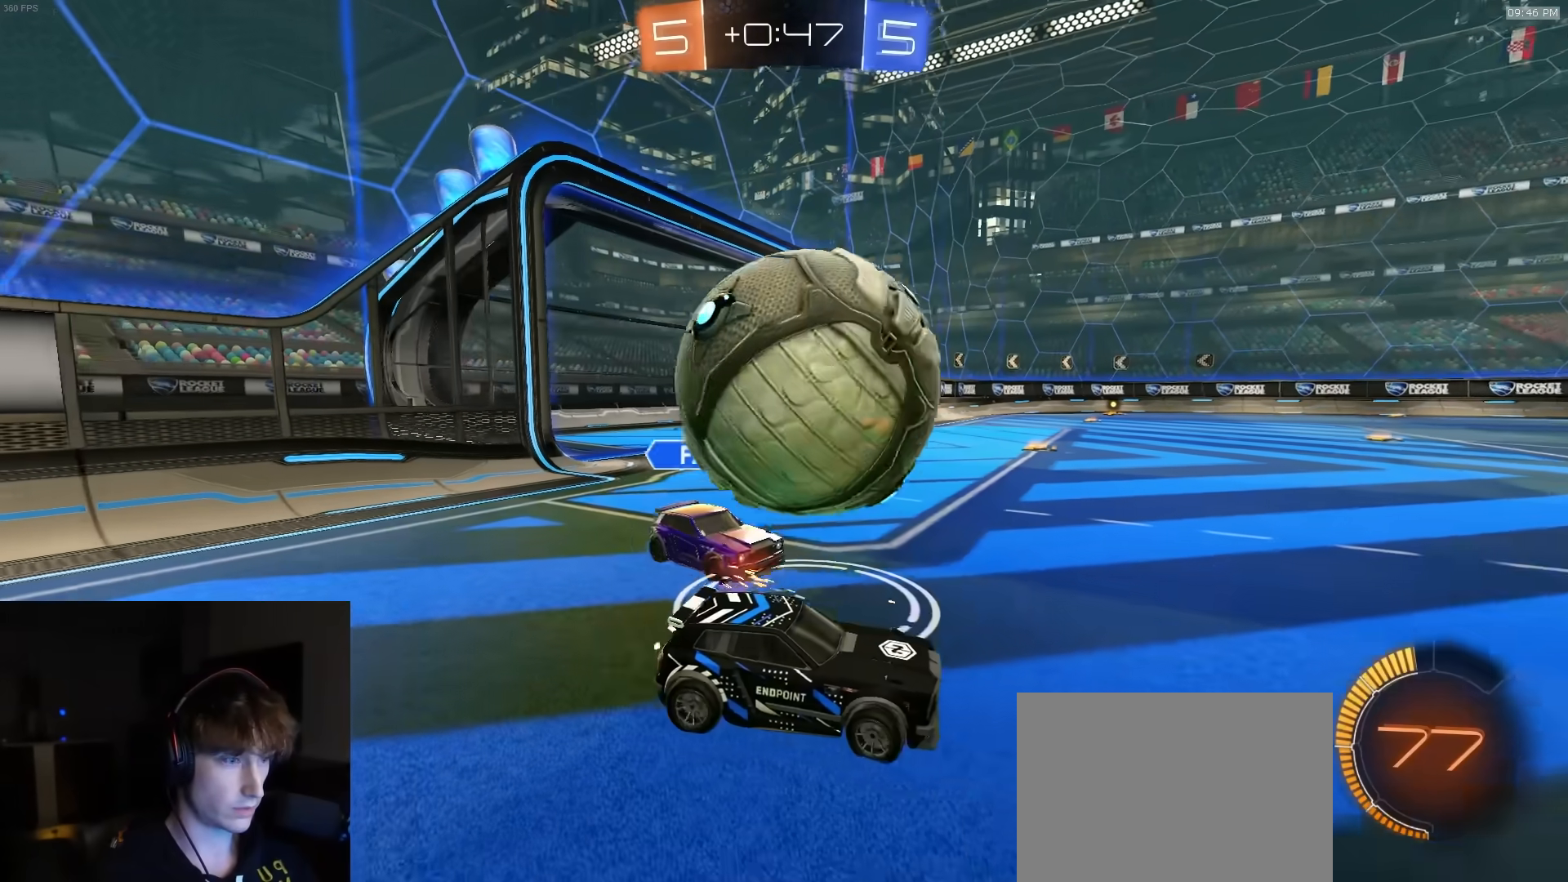
{"buttons": [], "left_stick": "left", "right_stick": "center", "events": [[67, "left_stick", "center"], [117, "left_stick", "left"], [350, "left_stick", "center"], [467, "left_stick", "left"], [483, "R2", "up"]]}
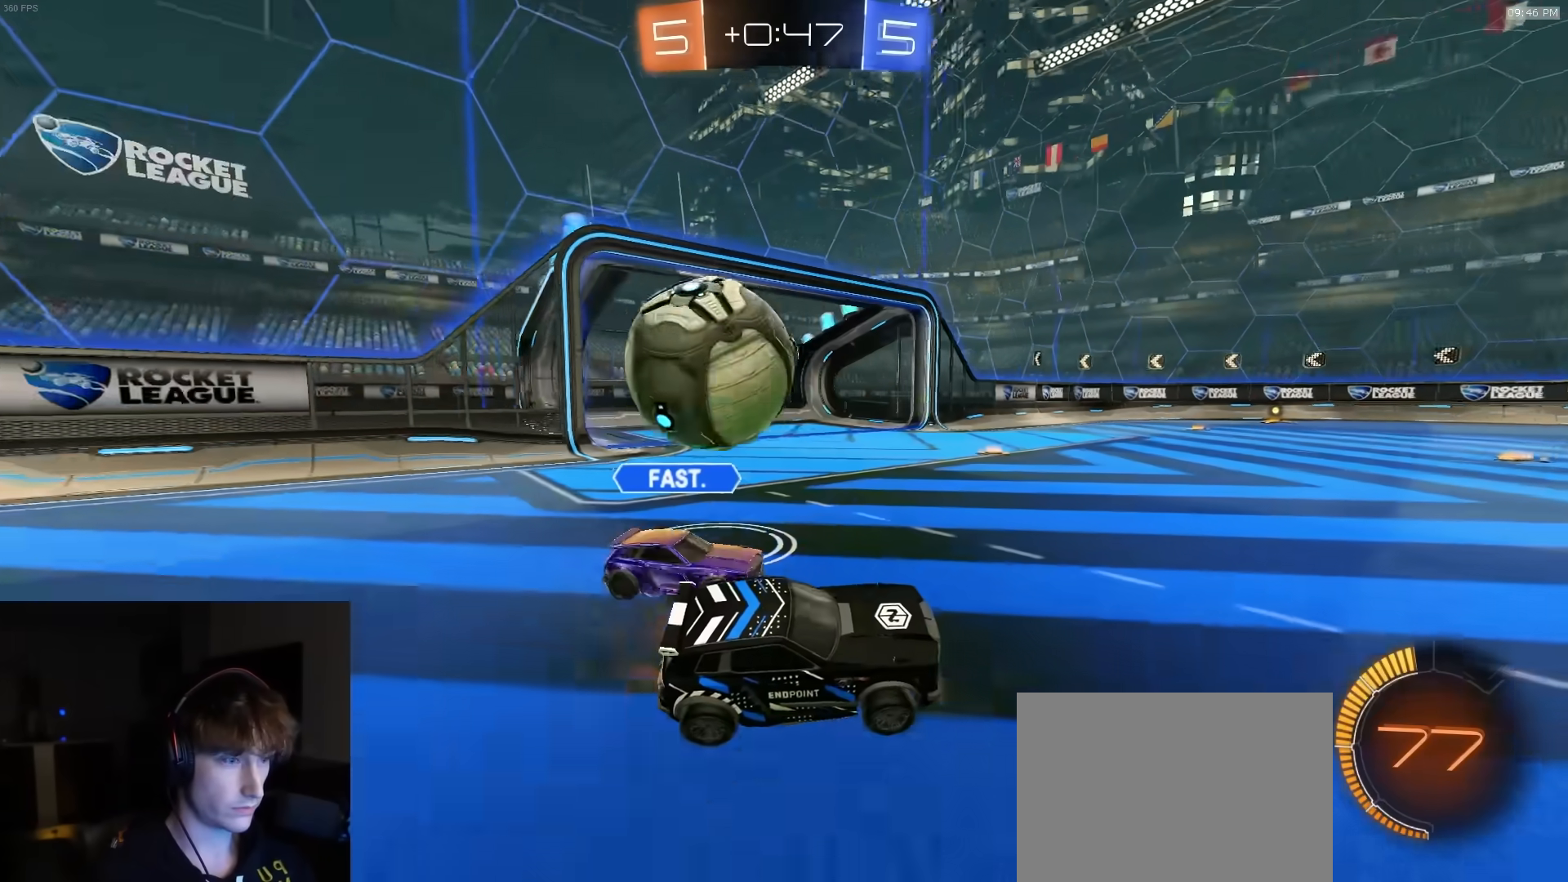
{"buttons": ["R2"], "left_stick": "left", "right_stick": "center", "events": [[67, "left_stick", "center"], [133, "left_stick", "right"], [283, "L2", "down"], [300, "left_stick", "center"], [383, "left_stick", "left"], [400, "L2", "up"], [400, "R2", "down"]]}
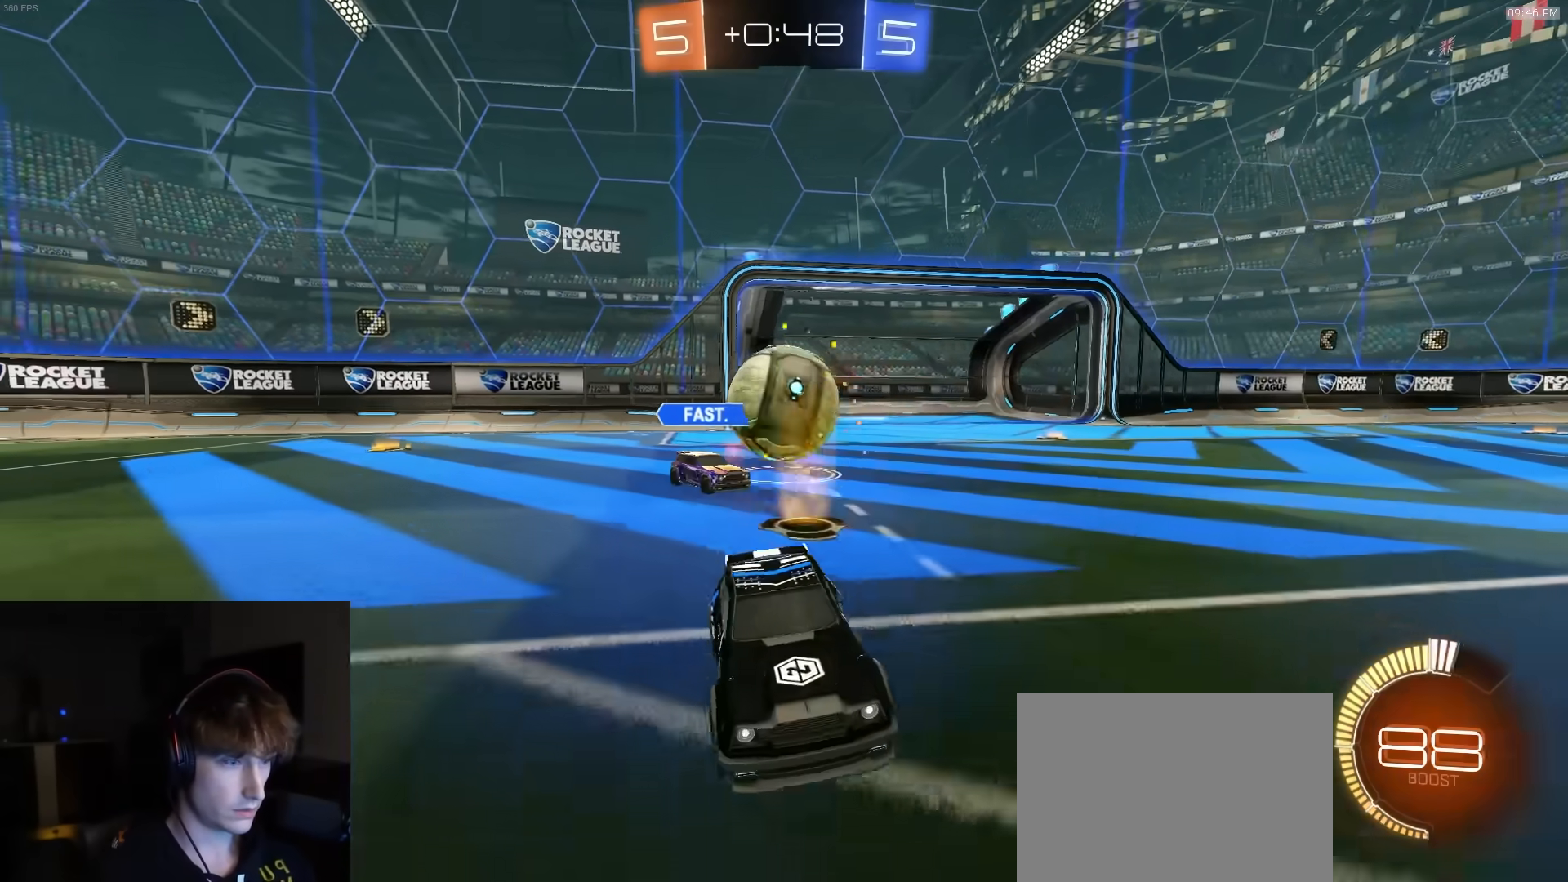
{"buttons": ["R1", "R2"], "left_stick": "left", "right_stick": "center", "events": [[83, "R2", "up"], [100, "L1", "down"], [167, "R2", "down"], [217, "L1", "up"], [333, "R1", "down"]]}
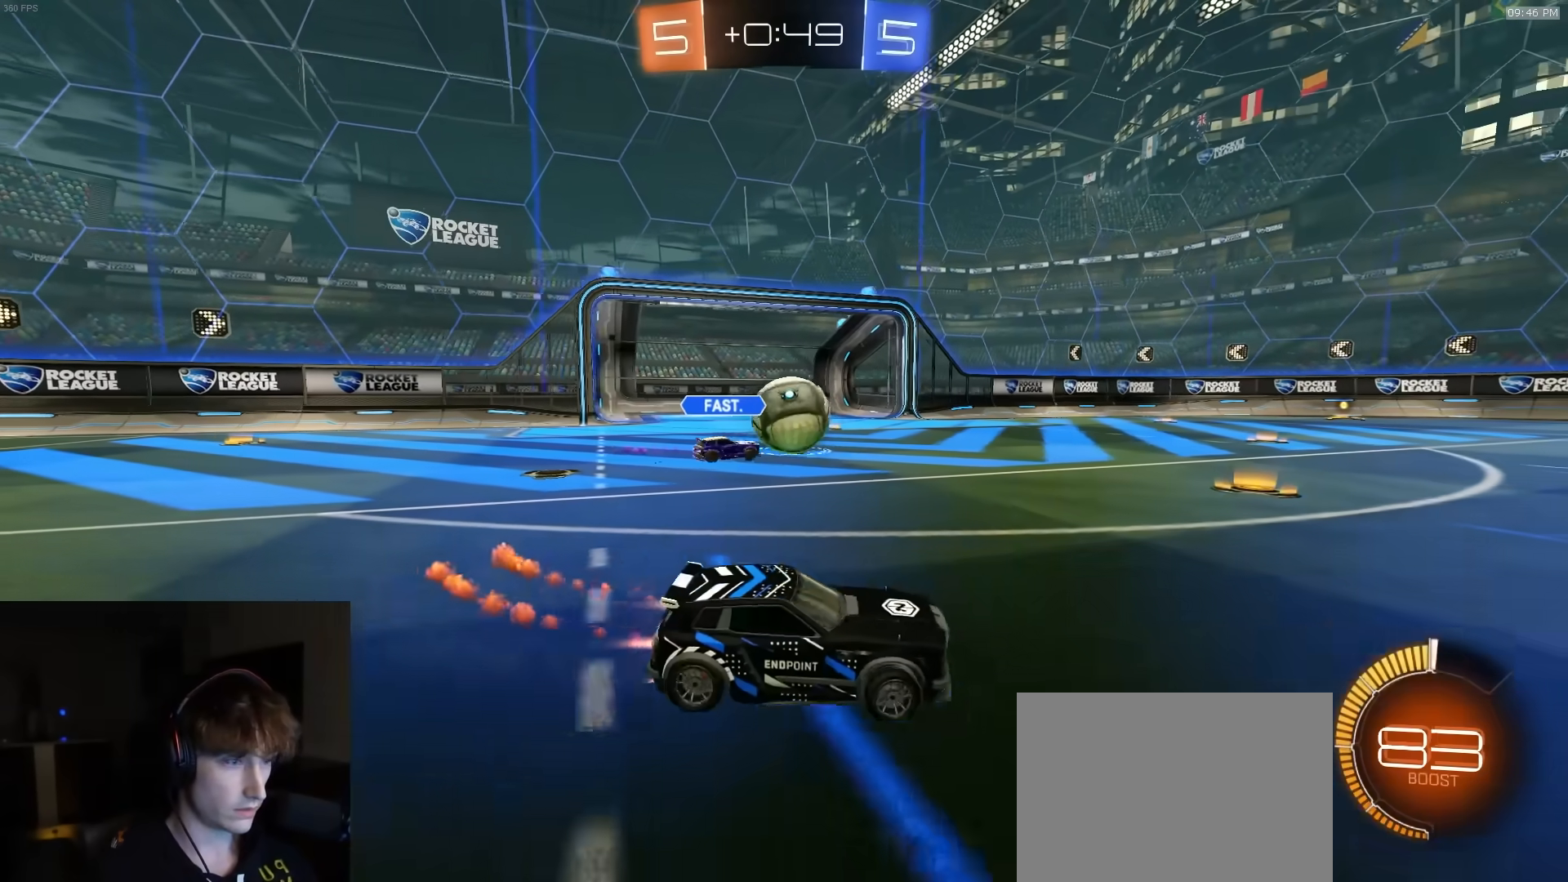
{"buttons": ["CROSS", "L1", "R1", "R2", "L3"], "left_stick": "down-left", "right_stick": "center", "events": [[250, "CROSS", "down"], [300, "CROSS", "up"], [300, "L1", "down"], [333, "CROSS", "down"], [367, "L3", "down"], [383, "left_stick", "down-left"]]}
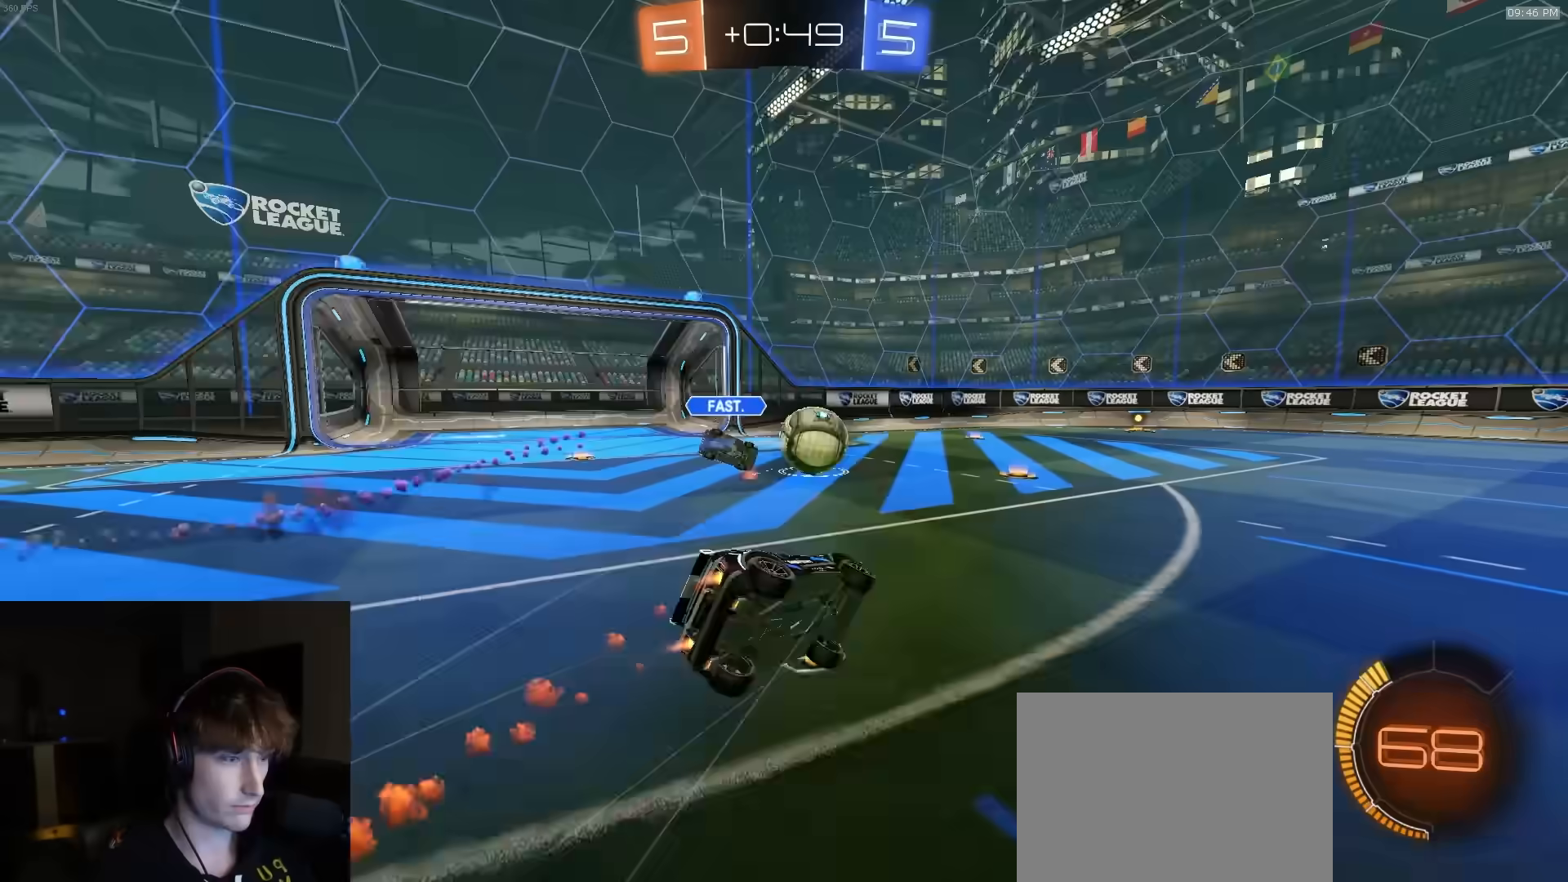
{"buttons": ["L1", "R2", "L3"], "left_stick": "down-left", "right_stick": "center", "events": [[17, "CROSS", "up"], [17, "L3", "up"], [133, "TRIANGLE", "down"], [183, "L3", "down"], [300, "TRIANGLE", "up"], [483, "R1", "up"]]}
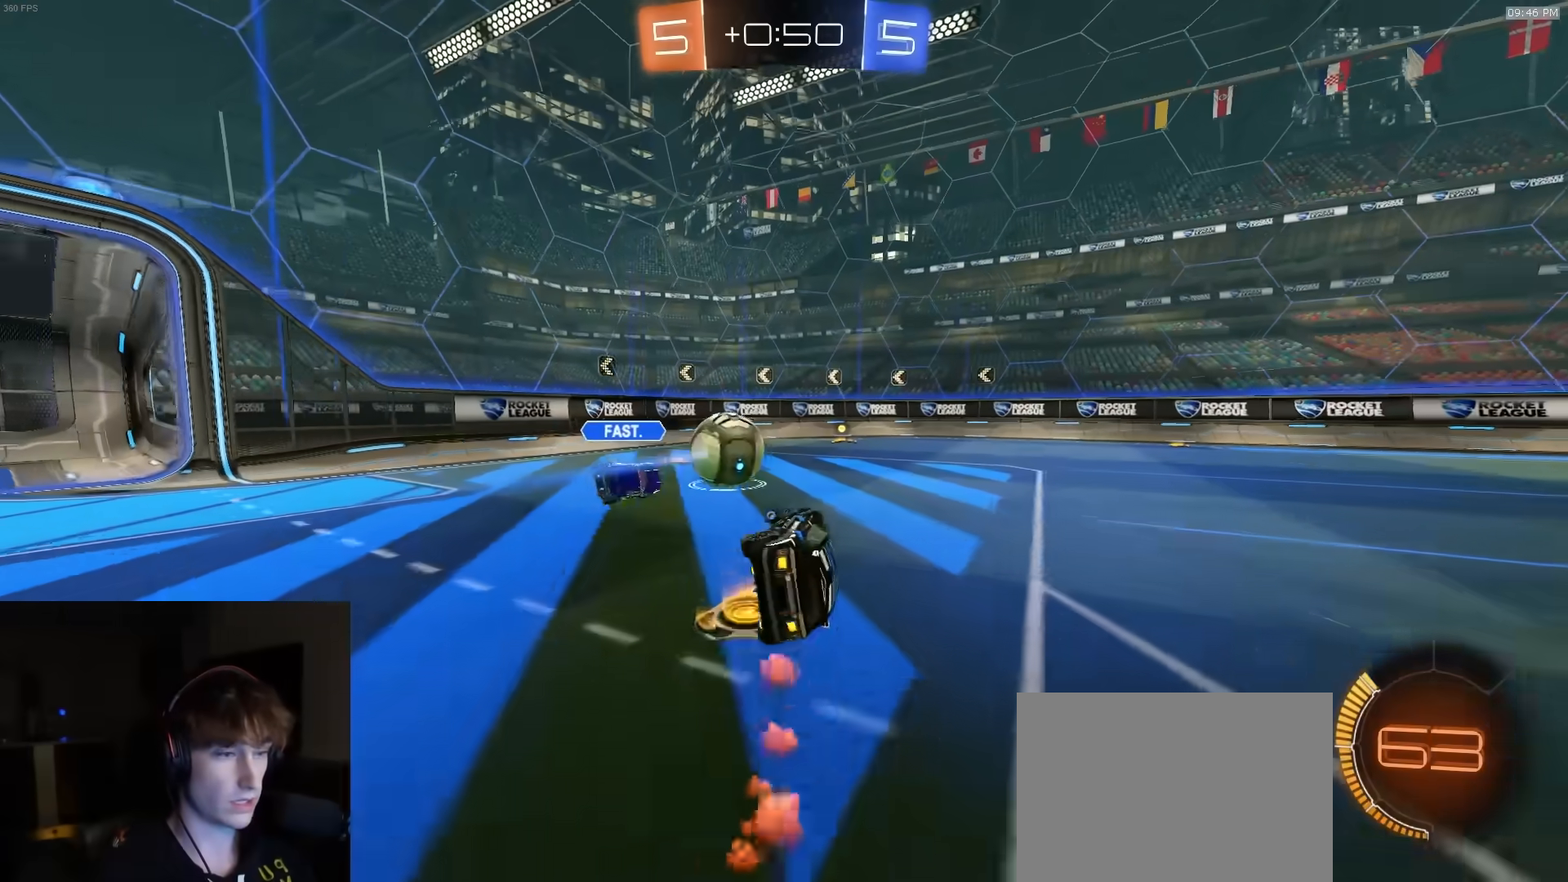
{"buttons": ["R2"], "left_stick": "center", "right_stick": "center", "events": [[33, "TRIANGLE", "down"], [100, "L3", "up"], [133, "L1", "up"], [133, "TRIANGLE", "up"], [167, "left_stick", "center"]]}
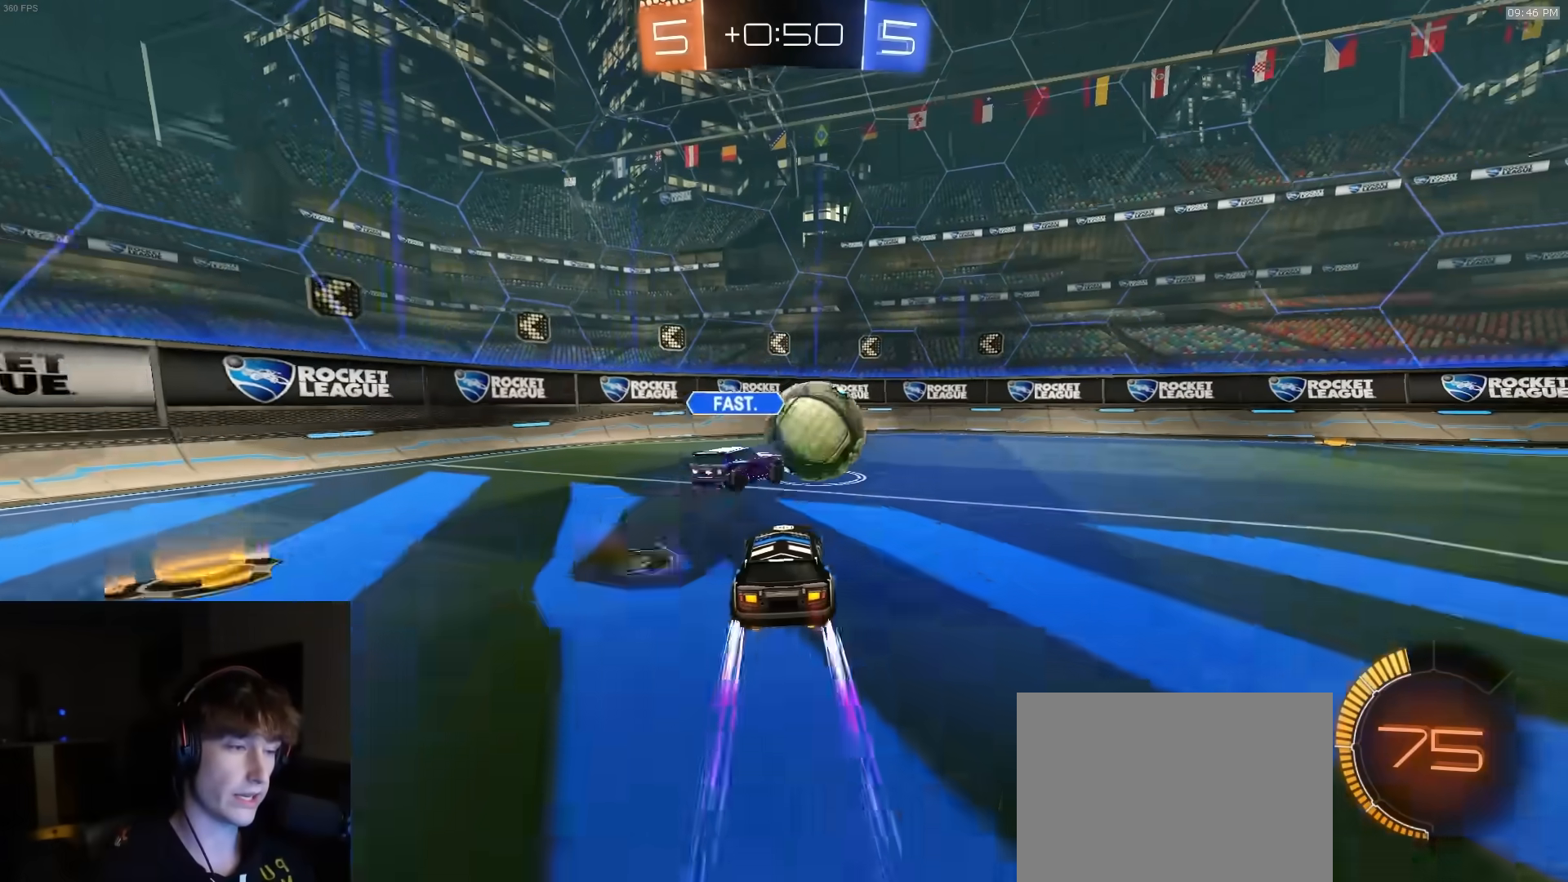
{"buttons": ["R1", "R2"], "left_stick": "center", "right_stick": "center", "events": [[17, "R1", "down"], [33, "TRIANGLE", "down"], [150, "TRIANGLE", "up"], [167, "R1", "up"], [283, "left_stick", "right"], [383, "left_stick", "center"], [450, "R1", "down"]]}
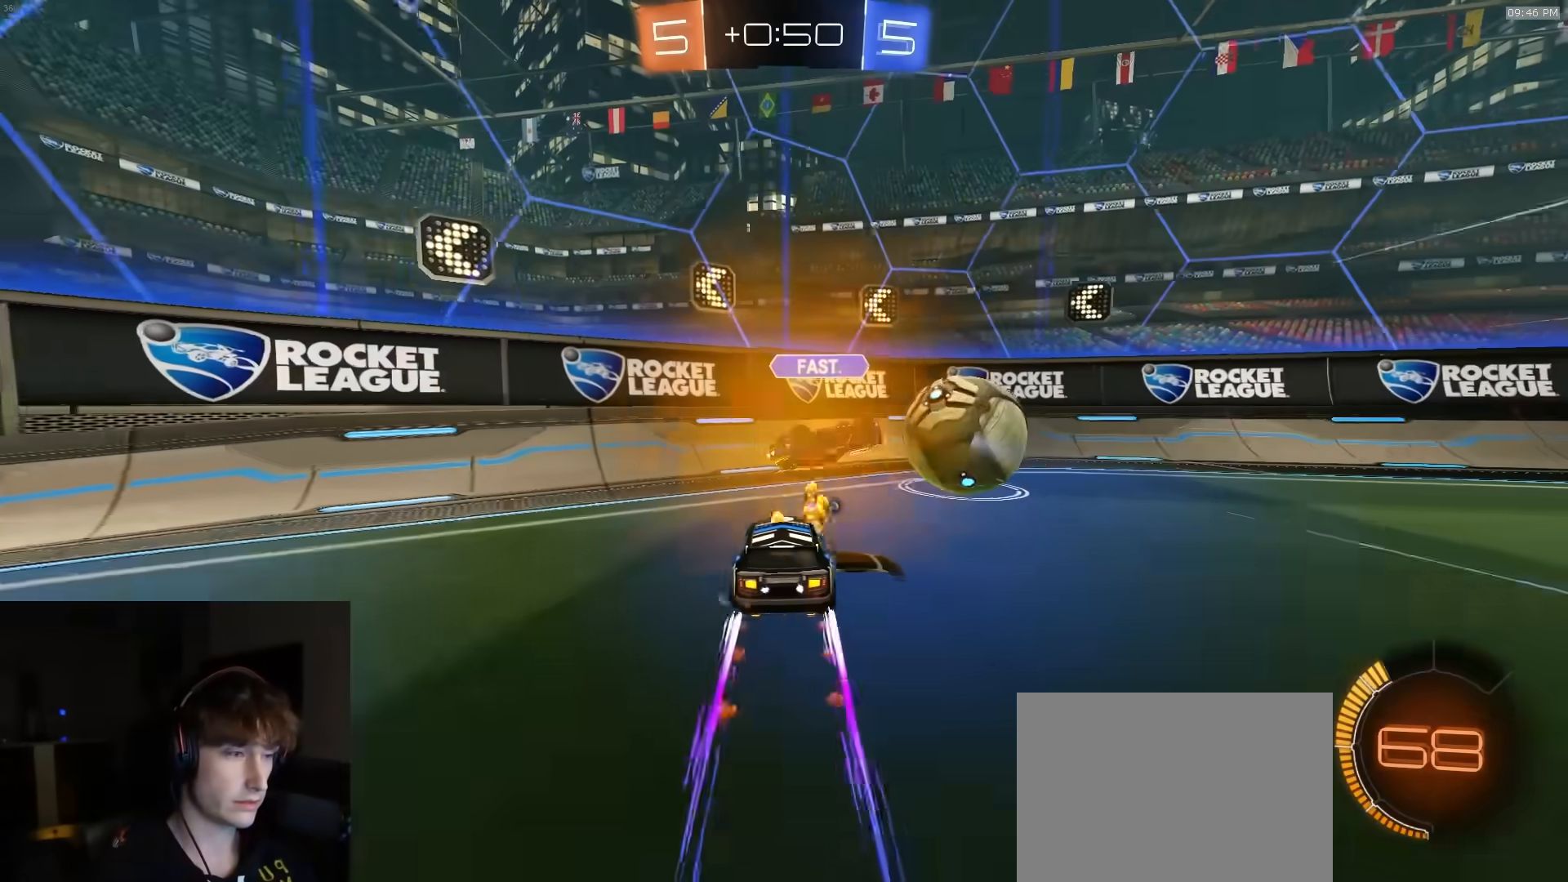
{"buttons": ["R1", "R2"], "left_stick": "right", "right_stick": "center", "events": [[100, "left_stick", "right"], [250, "left_stick", "center"], [367, "left_stick", "right"]]}
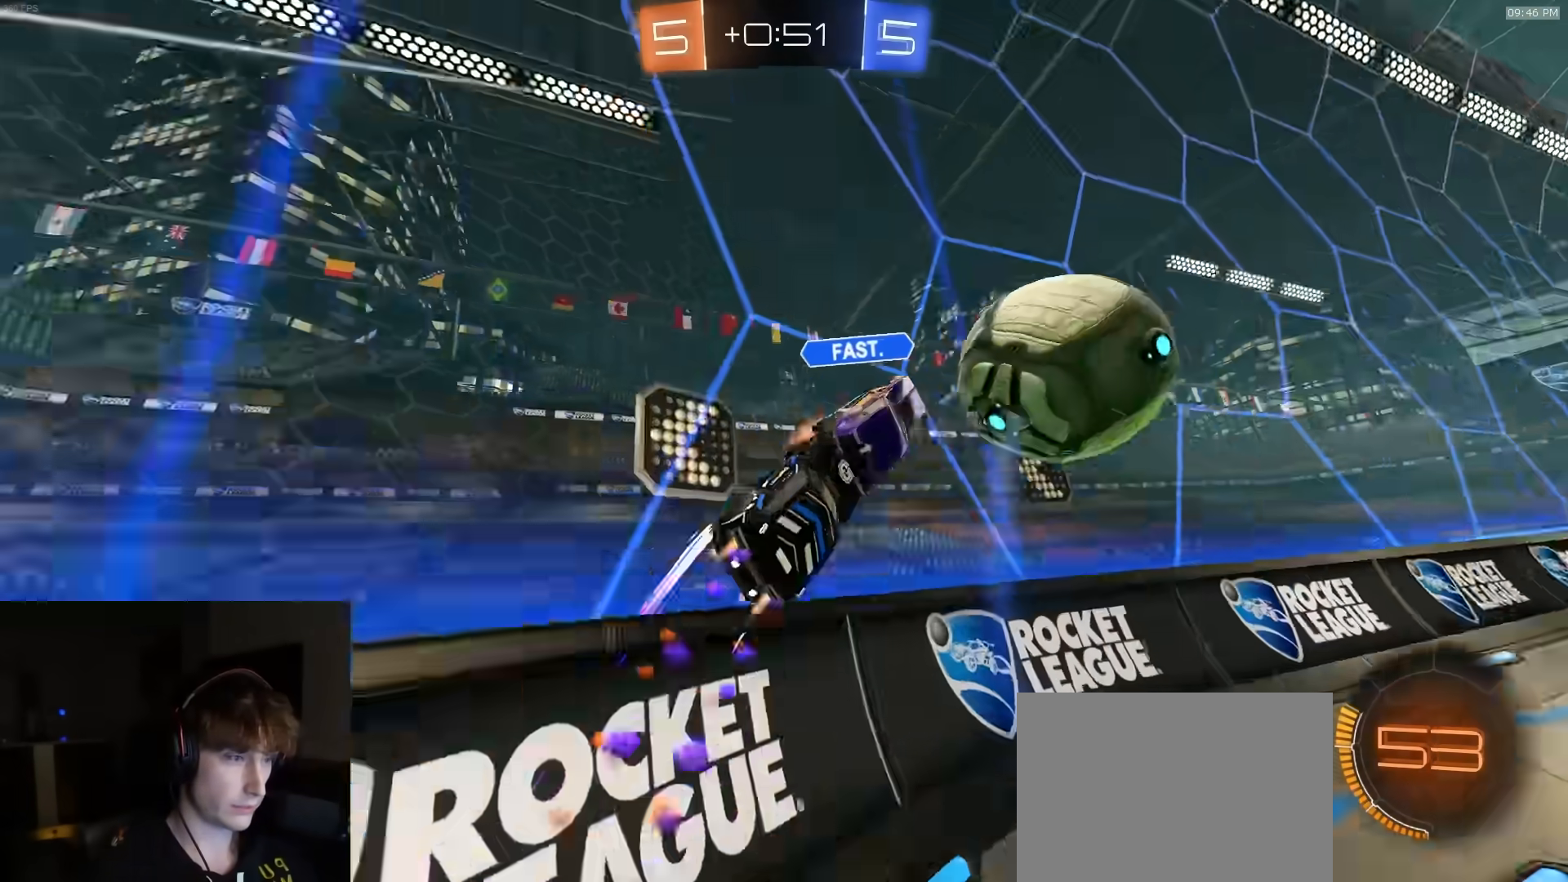
{"buttons": ["TRIANGLE", "R1", "R2"], "left_stick": "center", "right_stick": "center", "events": [[100, "L1", "down"], [200, "L1", "up"], [367, "left_stick", "center"], [450, "TRIANGLE", "down"]]}
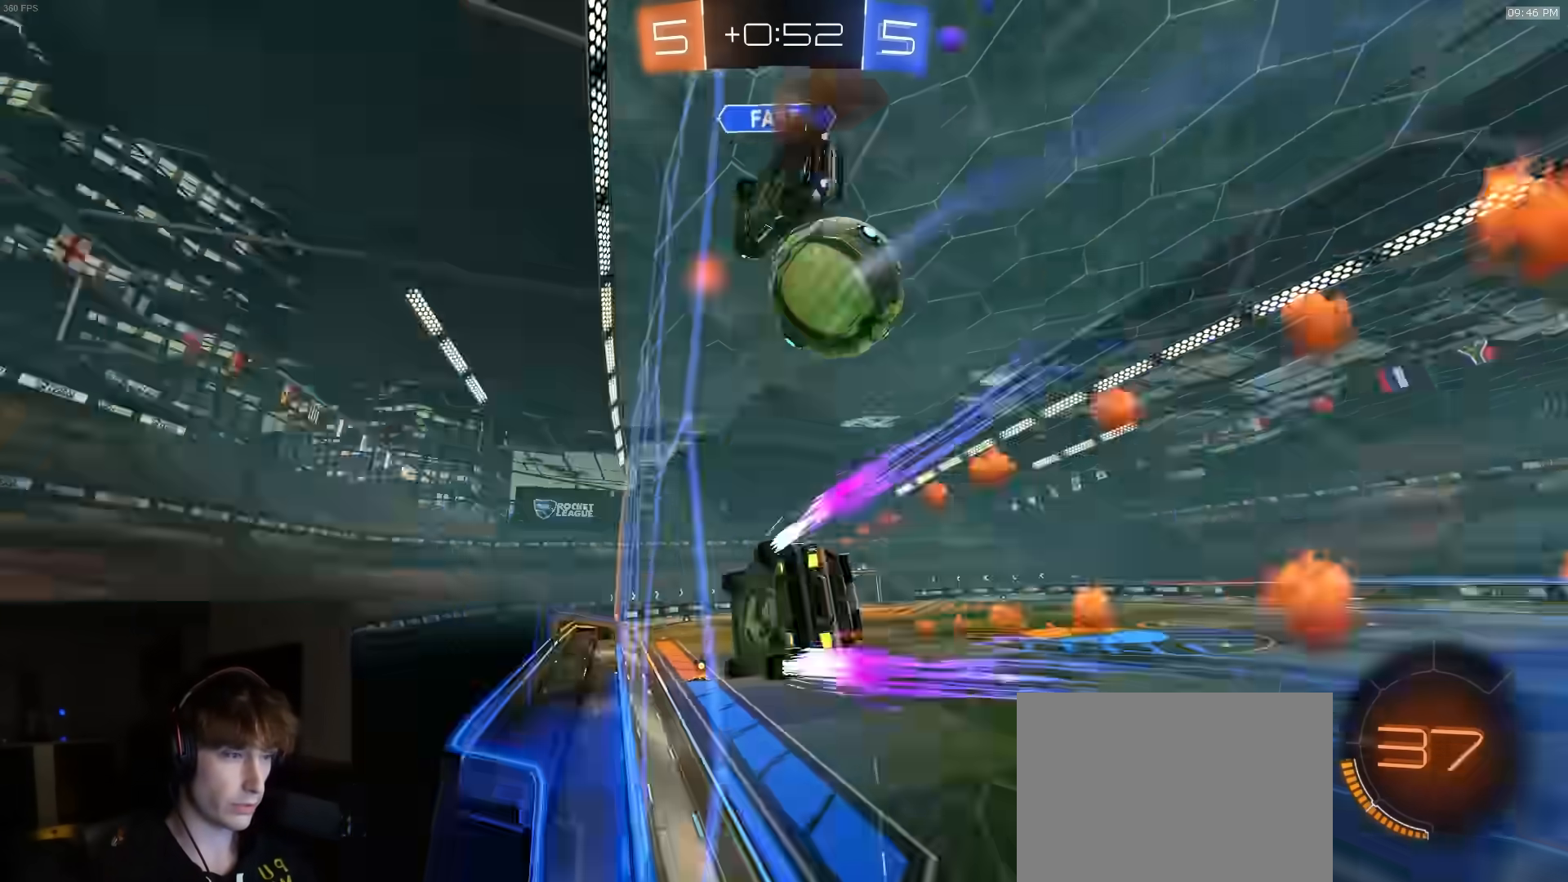
{"buttons": ["R2"], "left_stick": "right", "right_stick": "center", "events": [[50, "left_stick", "right"], [67, "TRIANGLE", "up"], [100, "R1", "up"], [150, "left_stick", "center"], [333, "TRIANGLE", "down"], [433, "TRIANGLE", "up"], [467, "left_stick", "right"]]}
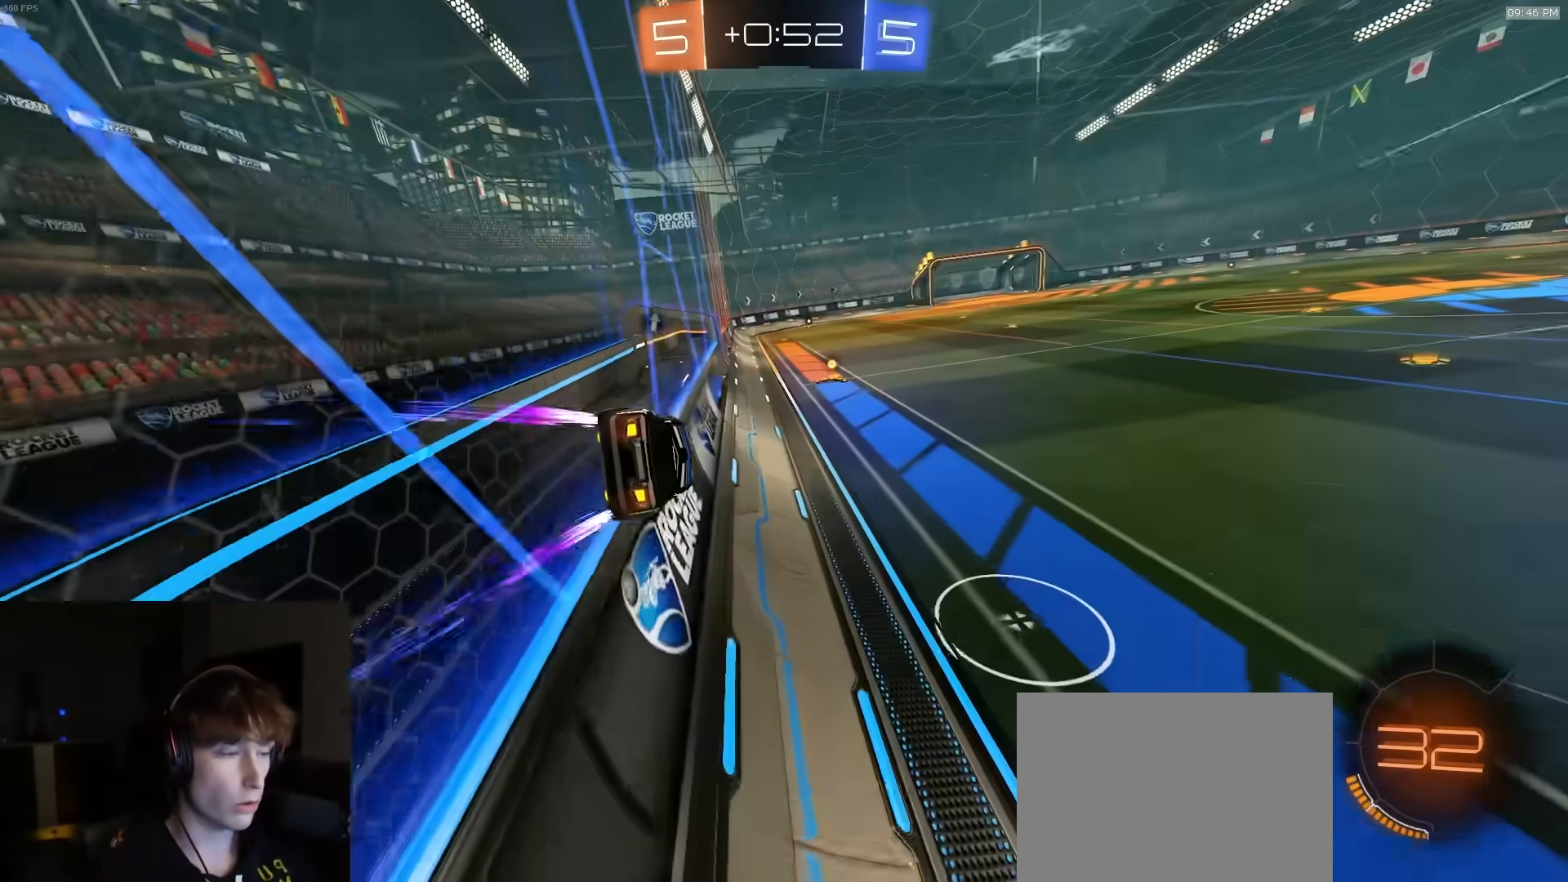
{"buttons": ["R2"], "left_stick": "center", "right_stick": "center", "events": [[50, "left_stick", "center"], [150, "TRIANGLE", "down"], [217, "left_stick", "right"], [250, "TRIANGLE", "up"], [283, "R2", "up"], [317, "left_stick", "center"], [383, "R1", "down"], [383, "R2", "down"], [483, "R1", "up"]]}
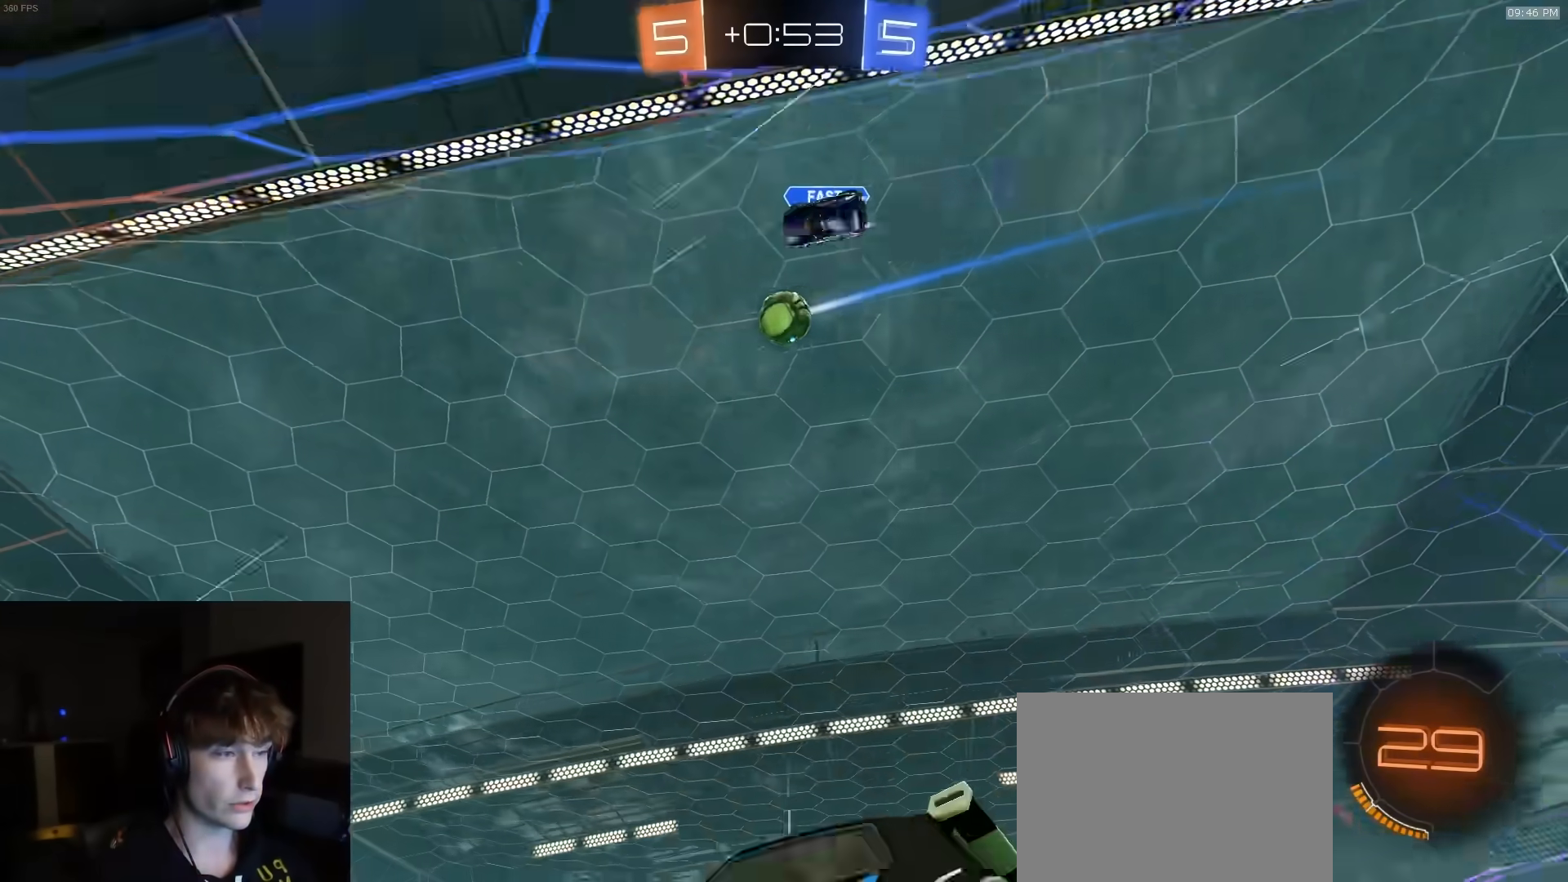
{"buttons": ["TRIANGLE", "R1", "R2"], "left_stick": "center", "right_stick": "center", "events": [[200, "TRIANGLE", "down"], [317, "TRIANGLE", "up"], [433, "R1", "down"], [467, "TRIANGLE", "down"]]}
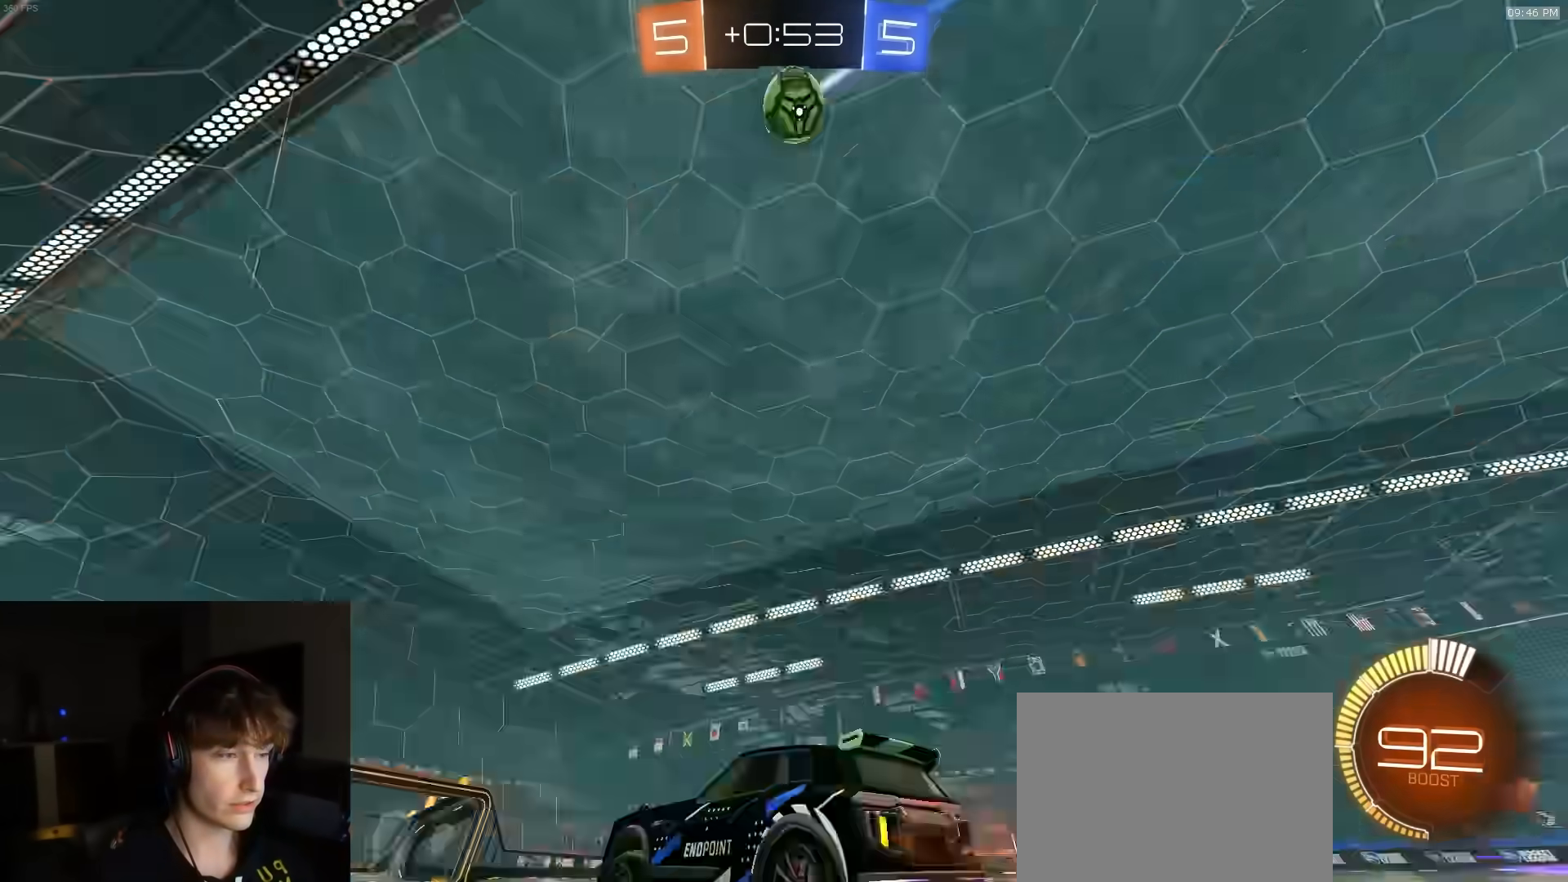
{"buttons": ["R2"], "left_stick": "center", "right_stick": "center", "events": [[50, "R1", "up"], [83, "TRIANGLE", "up"], [117, "left_stick", "left"], [233, "left_stick", "center"], [317, "left_stick", "left"], [350, "TRIANGLE", "down"], [450, "TRIANGLE", "up"], [500, "left_stick", "center"]]}
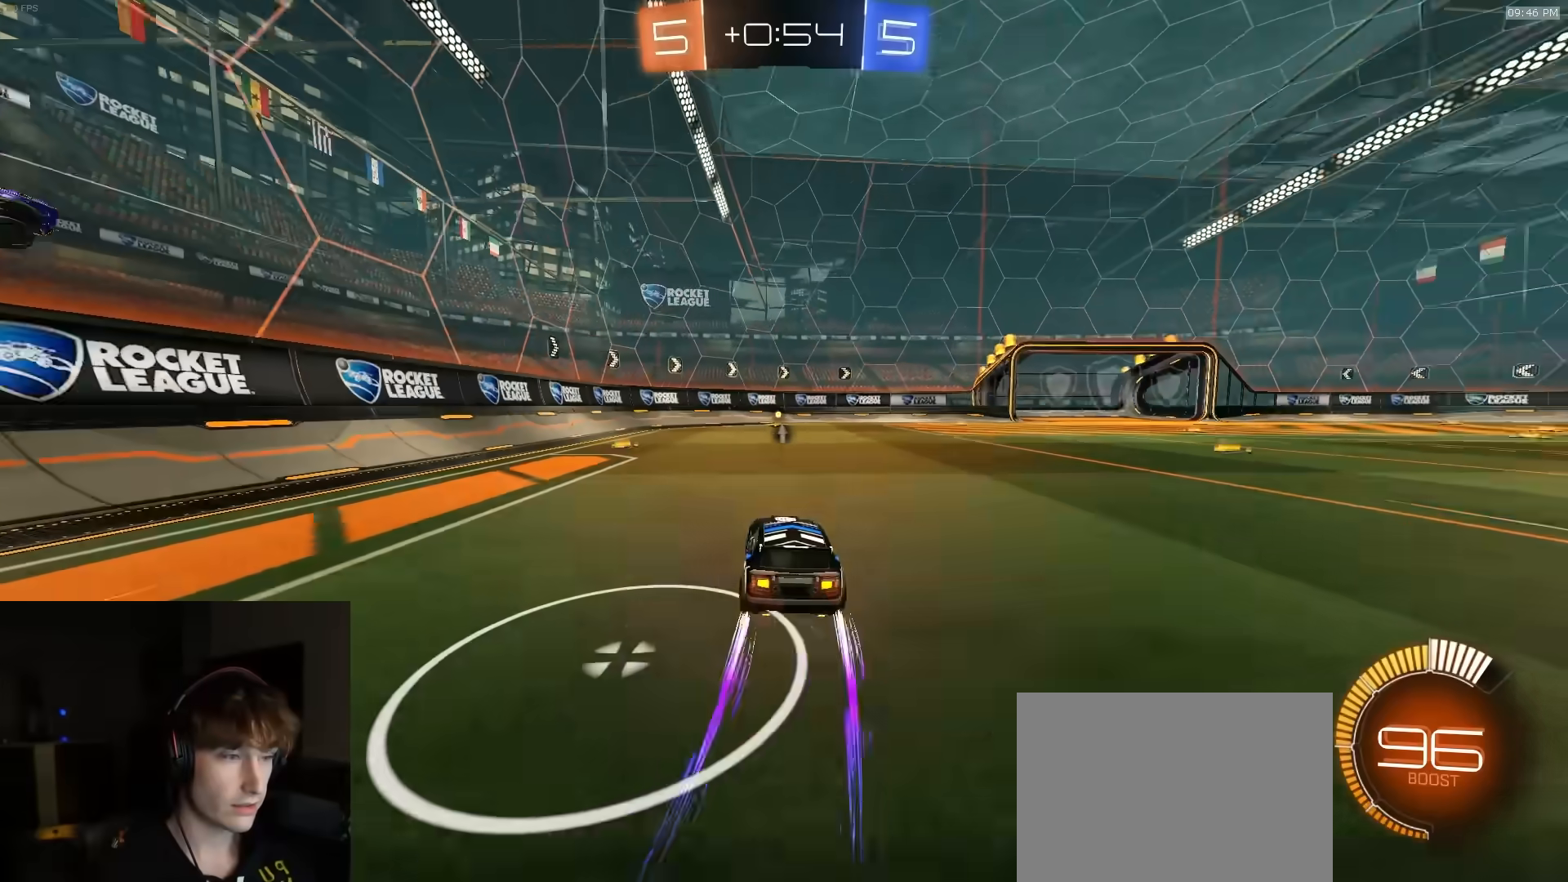
{"buttons": ["TRIANGLE", "R1", "R2"], "left_stick": "center", "right_stick": "center", "events": [[250, "R1", "down"], [267, "TRIANGLE", "down"], [267, "left_stick", "right"], [350, "R1", "up"], [350, "left_stick", "center"], [367, "TRIANGLE", "up"], [417, "R1", "down"], [433, "TRIANGLE", "down"]]}
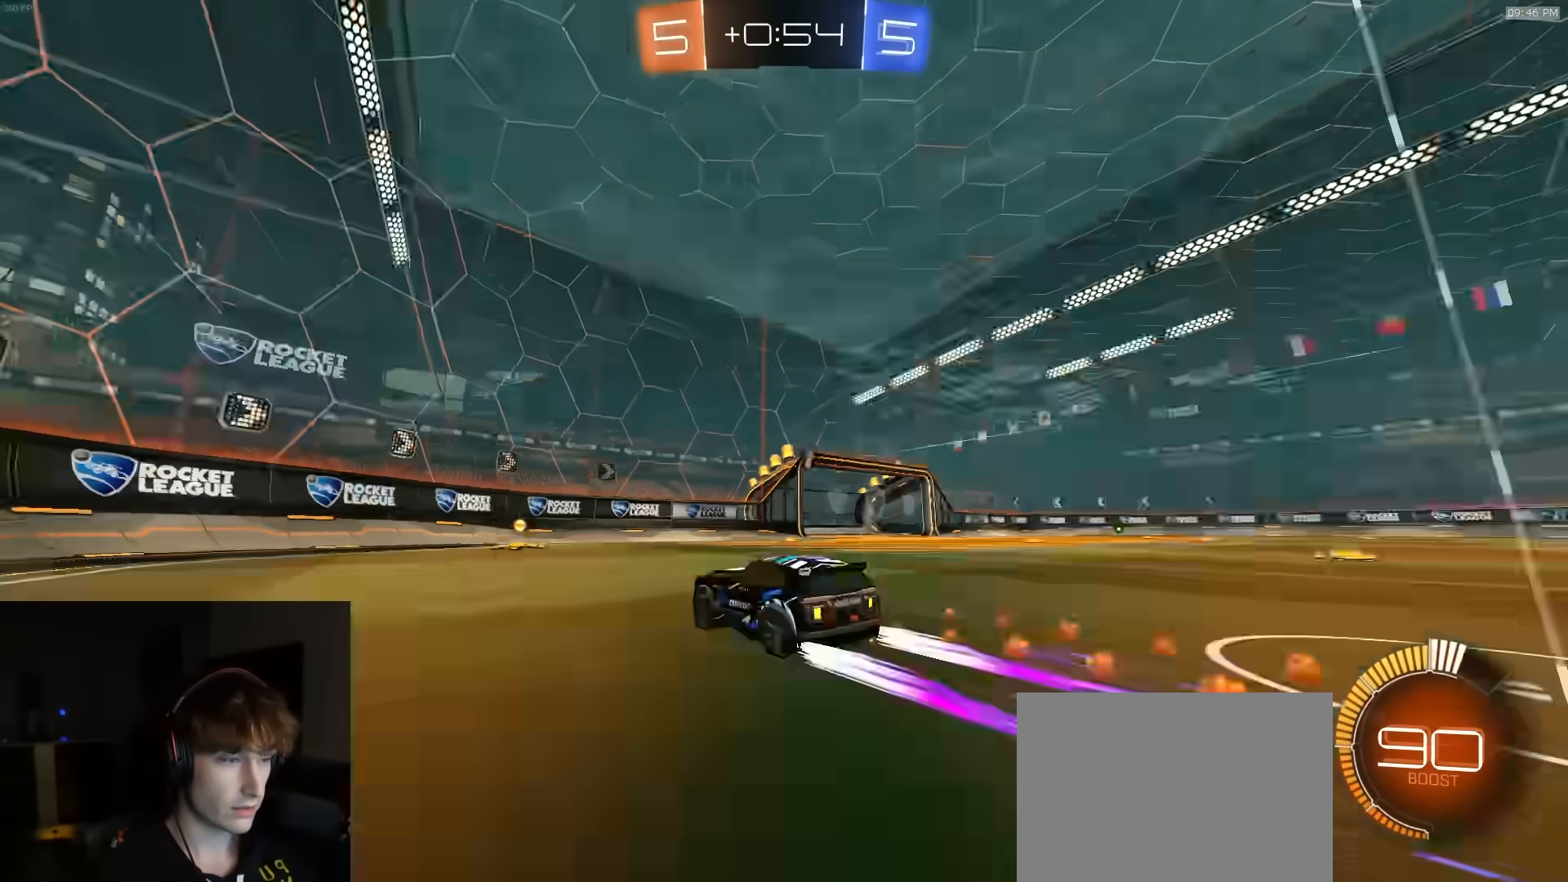
{"buttons": ["R1", "R2"], "left_stick": "right", "right_stick": "center", "events": [[67, "TRIANGLE", "up"], [83, "left_stick", "right"], [183, "left_stick", "center"], [350, "R1", "up"], [350, "R2", "up"], [367, "TRIANGLE", "down"], [400, "R1", "down"], [417, "R2", "down"], [450, "left_stick", "right"], [467, "TRIANGLE", "up"]]}